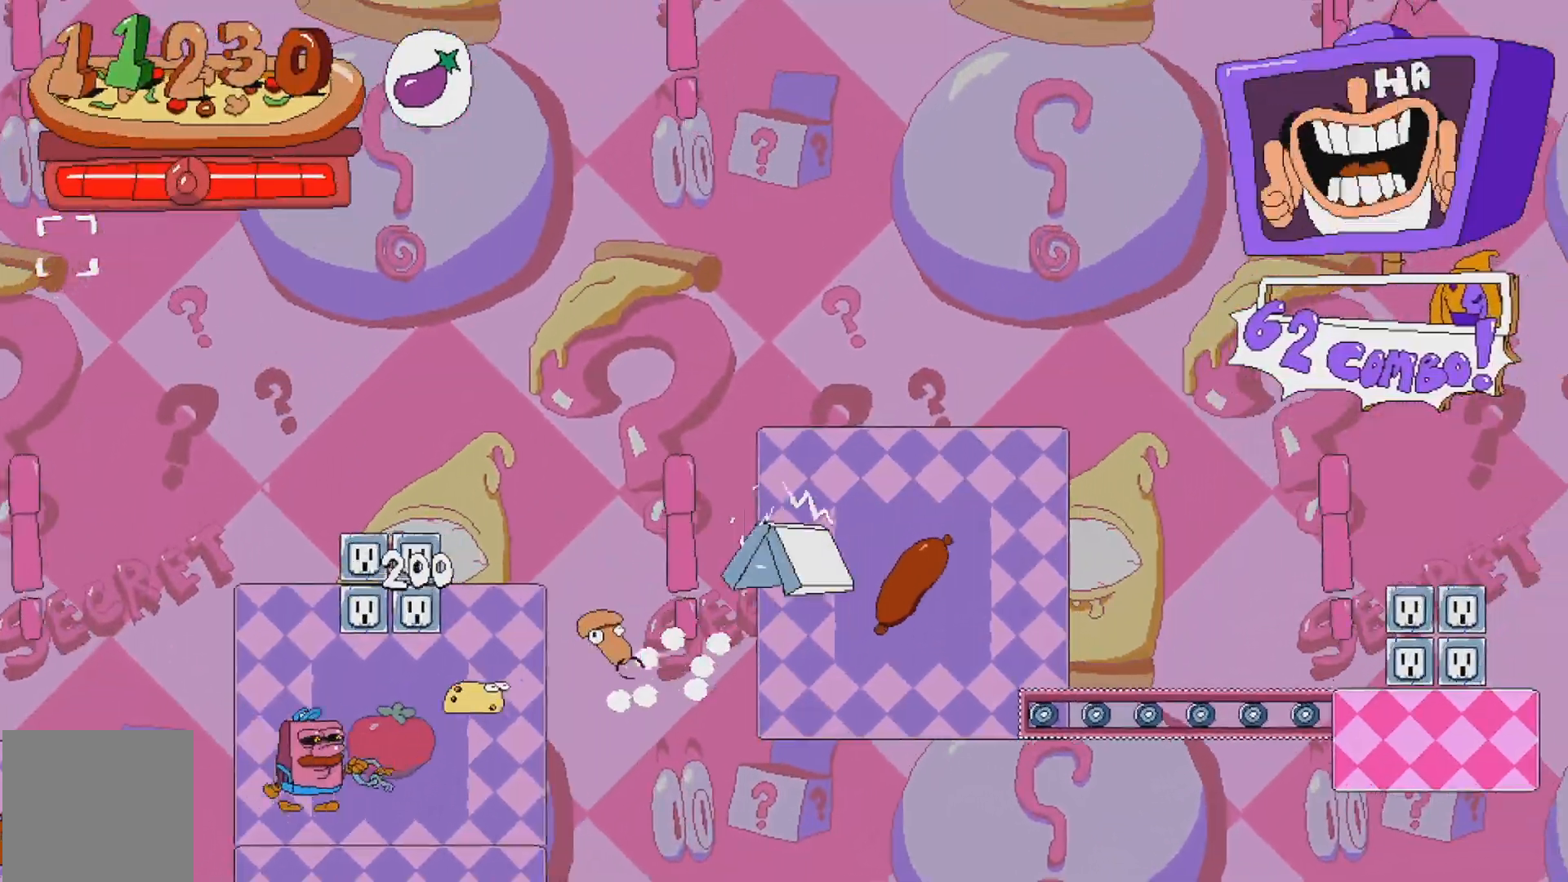
Gameplay with a controller (Xbox layout); each line is a JSON object with the inputs held at the frame after it. "events" lists button and stick changes between this image and that frame as [ms after this image, input, new state], when the widget could be followed in between. Not read: L3 R3 left_stick right_stick.
{"buttons": ["R2", "DPAD_LEFT"], "events": [[33, "A", "down"], [200, "A", "up"], [483, "DPAD_RIGHT", "up"], [500, "DPAD_LEFT", "down"]]}
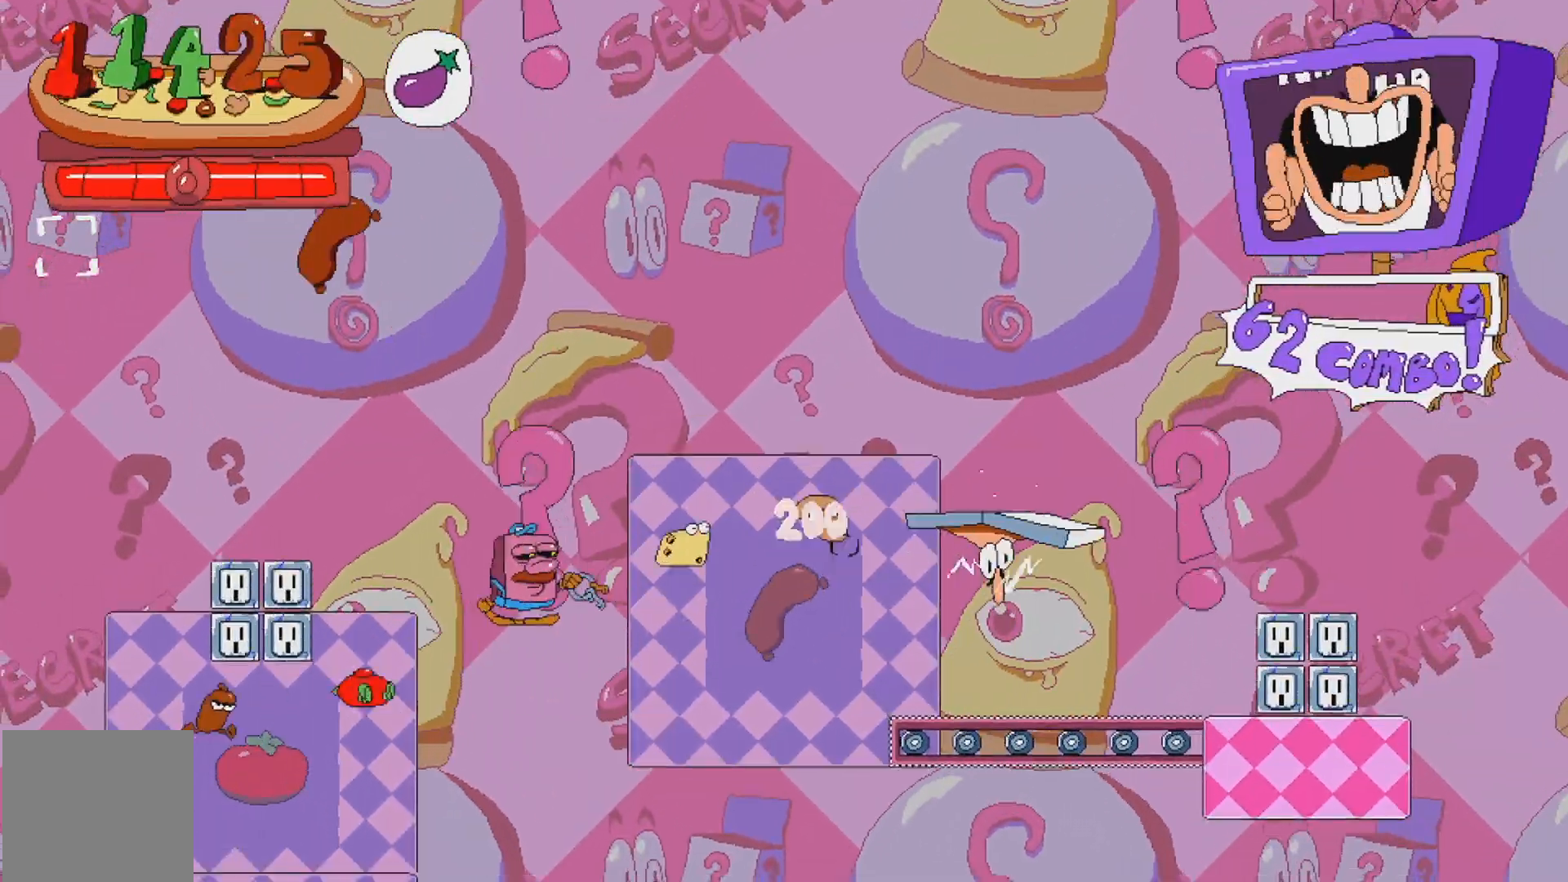
{"buttons": ["A", "R2", "DPAD_LEFT"], "events": [[383, "A", "down"]]}
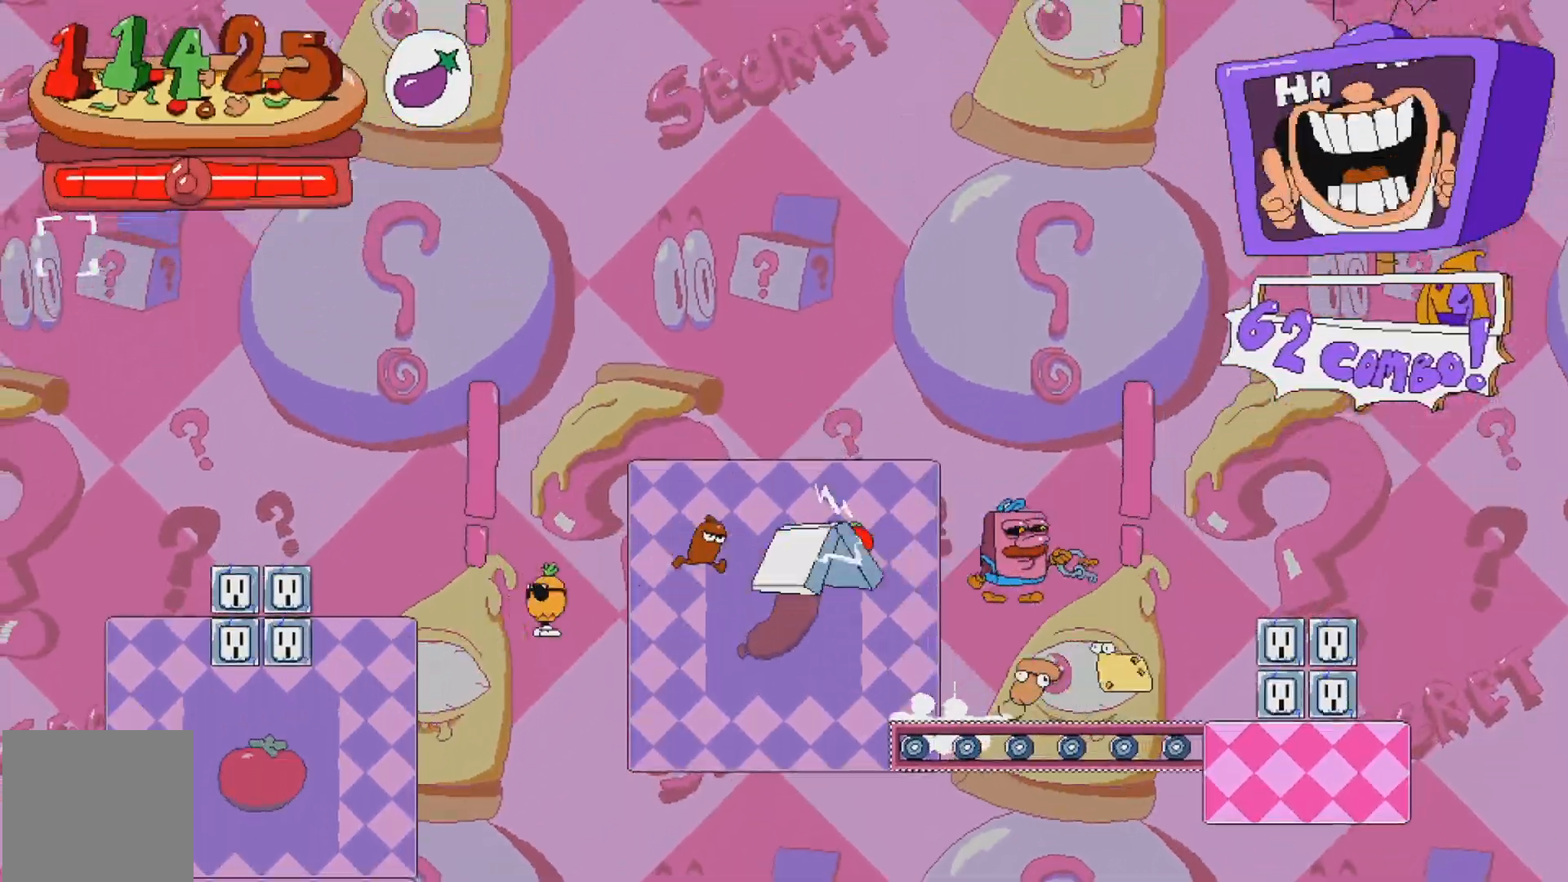
{"buttons": ["A", "R2", "DPAD_LEFT"]}
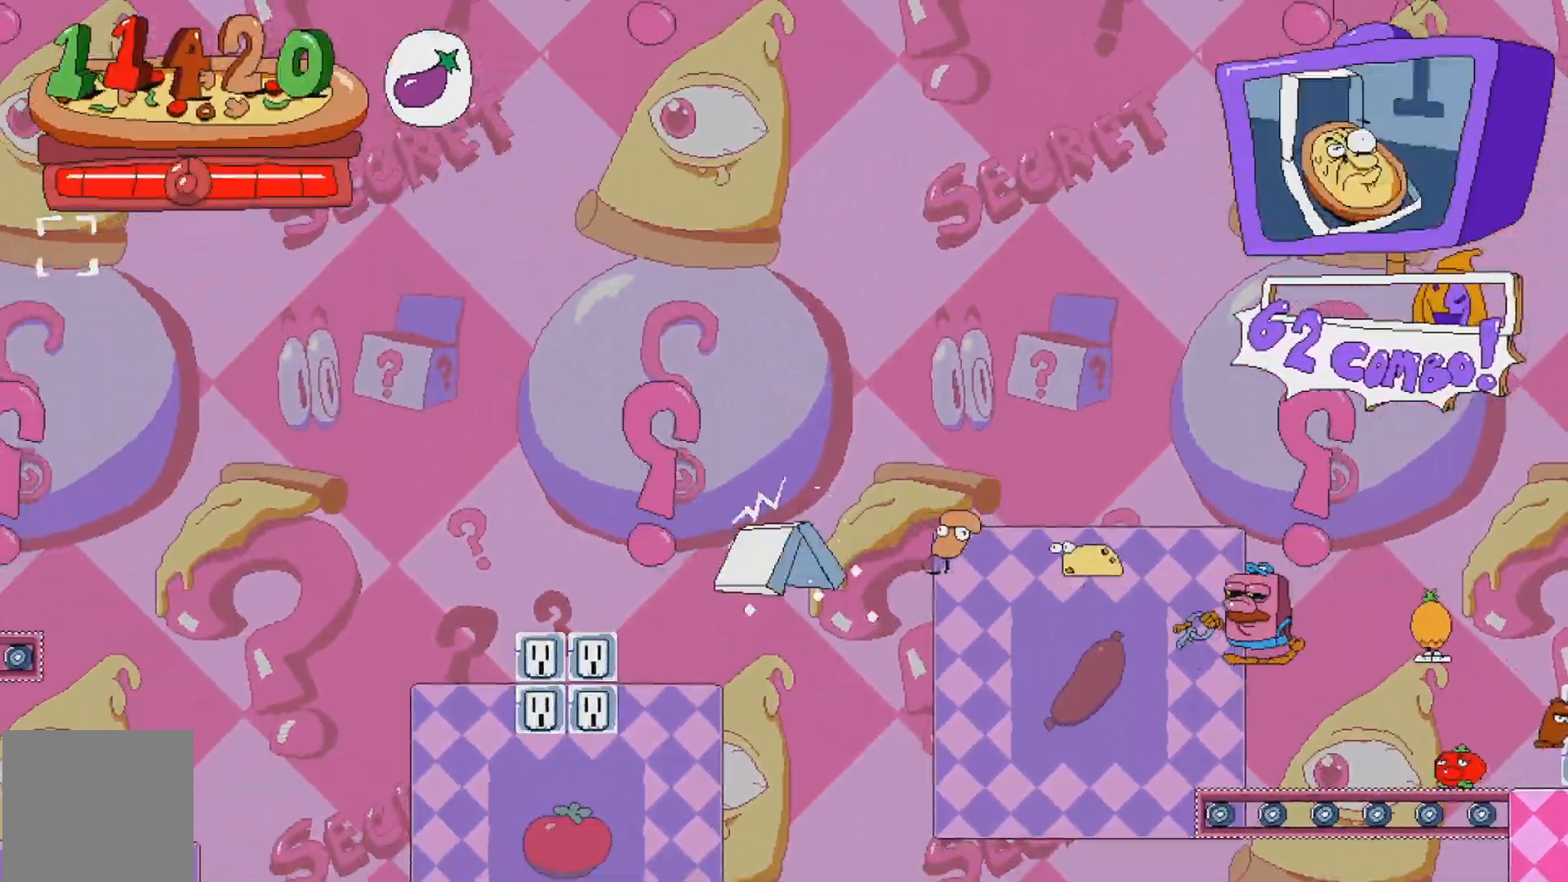
{"buttons": ["R2", "DPAD_LEFT"], "events": [[233, "A", "up"]]}
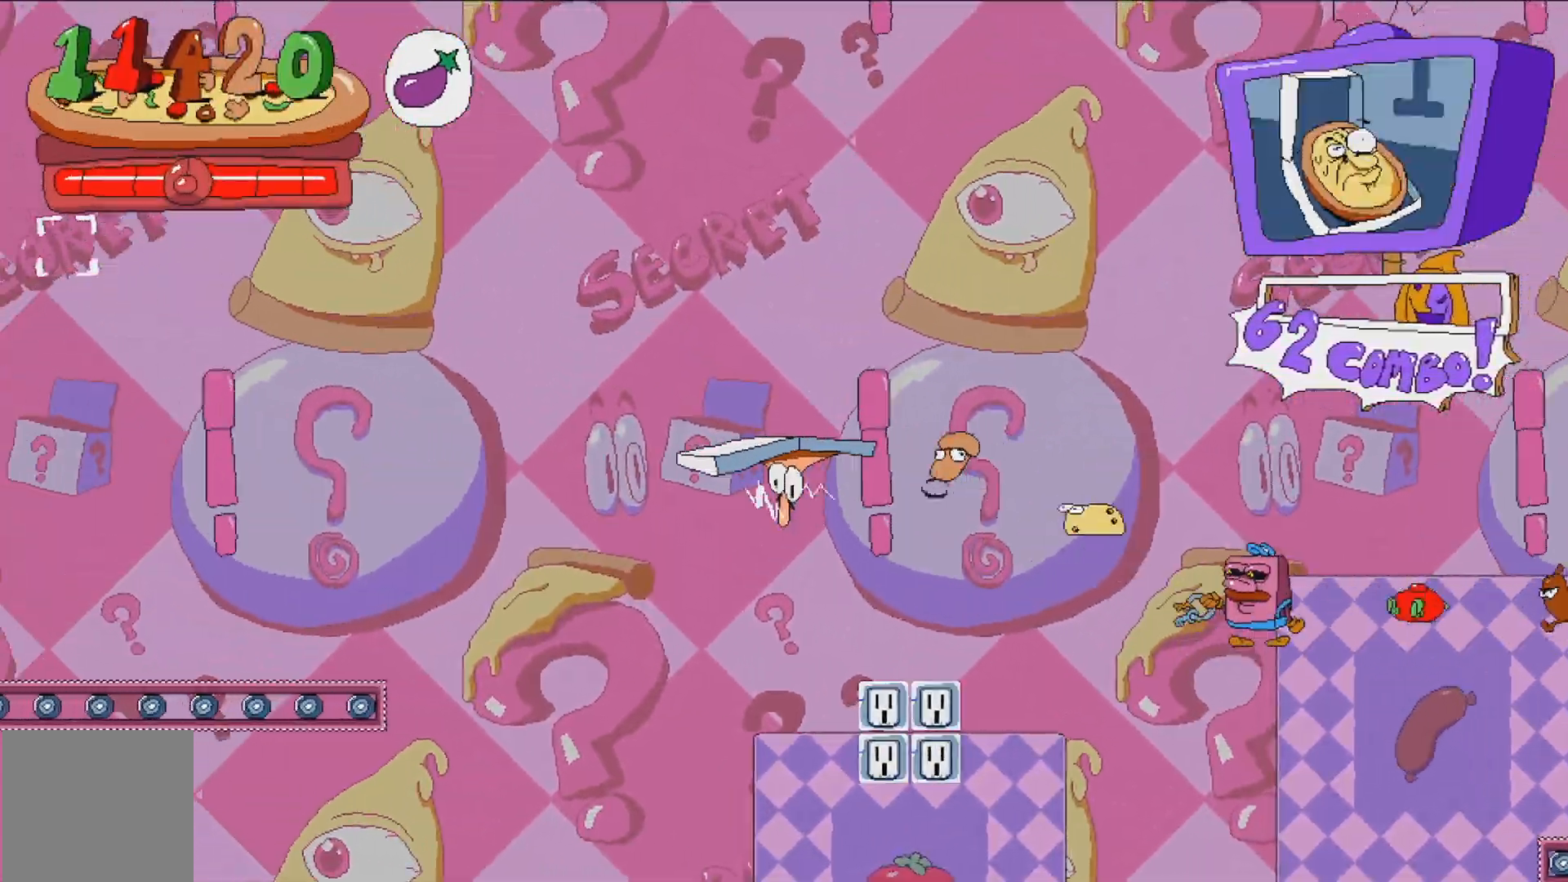
{"buttons": ["R2", "DPAD_LEFT"], "events": [[100, "A", "down"], [233, "A", "up"]]}
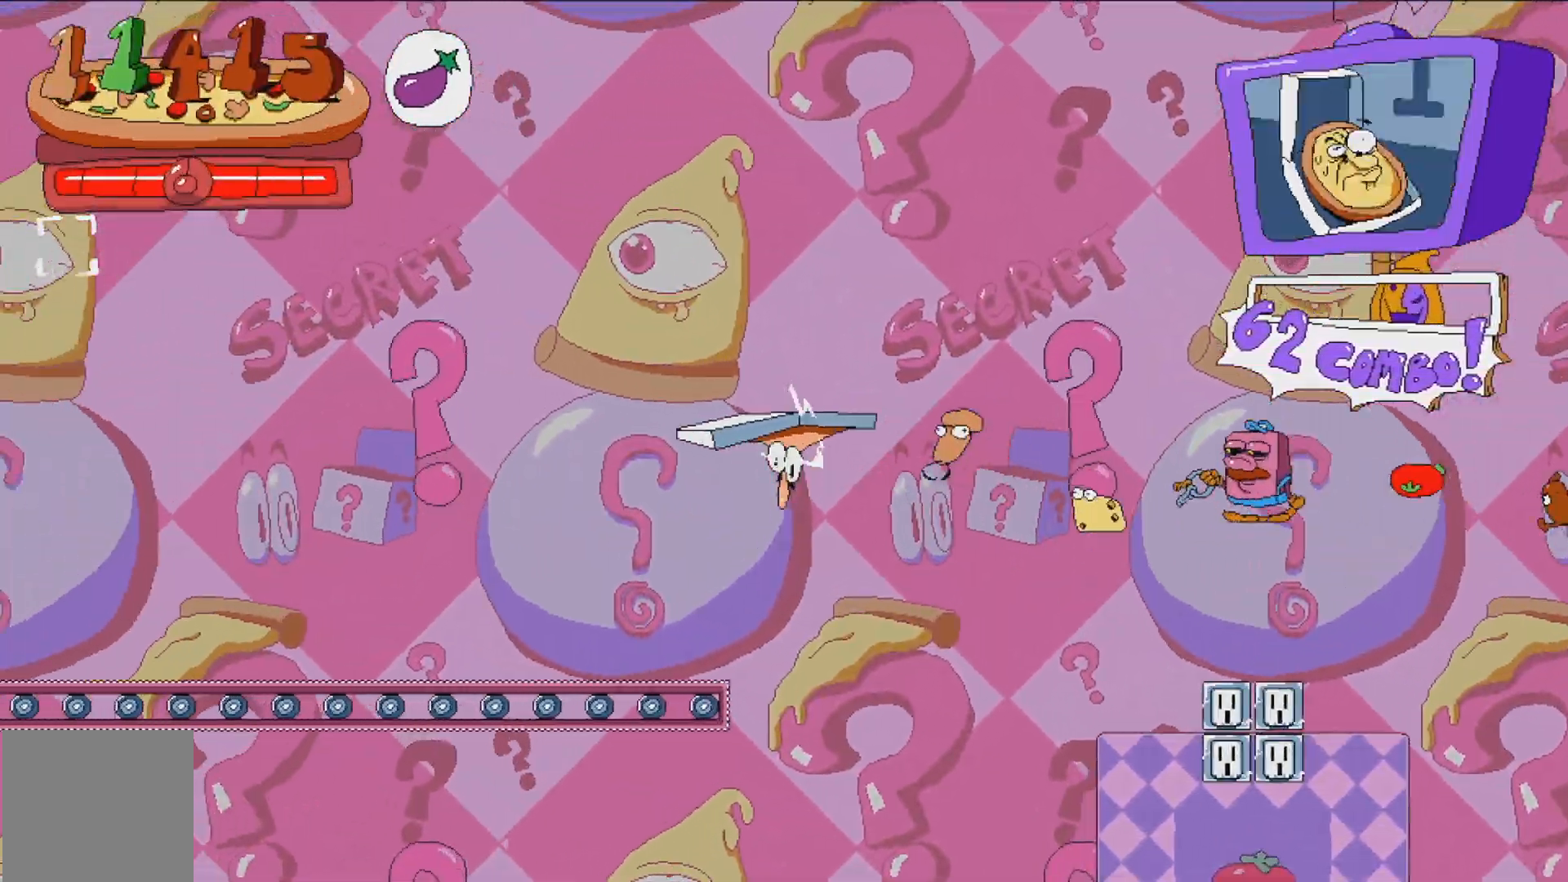
{"buttons": ["R2", "DPAD_LEFT"], "events": []}
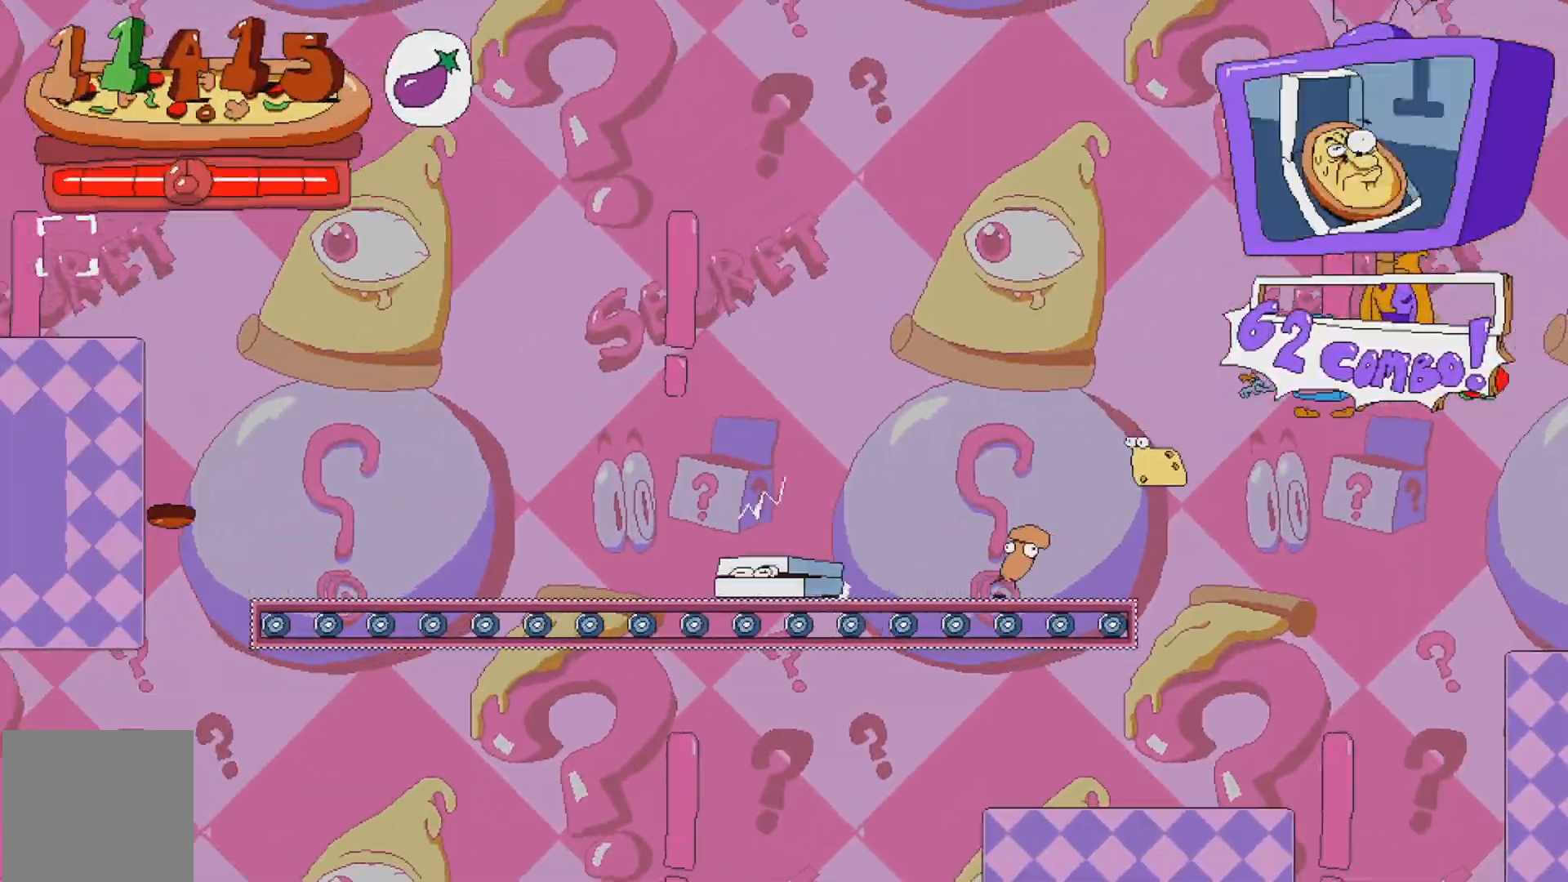
{"buttons": ["R2", "DPAD_LEFT"], "events": []}
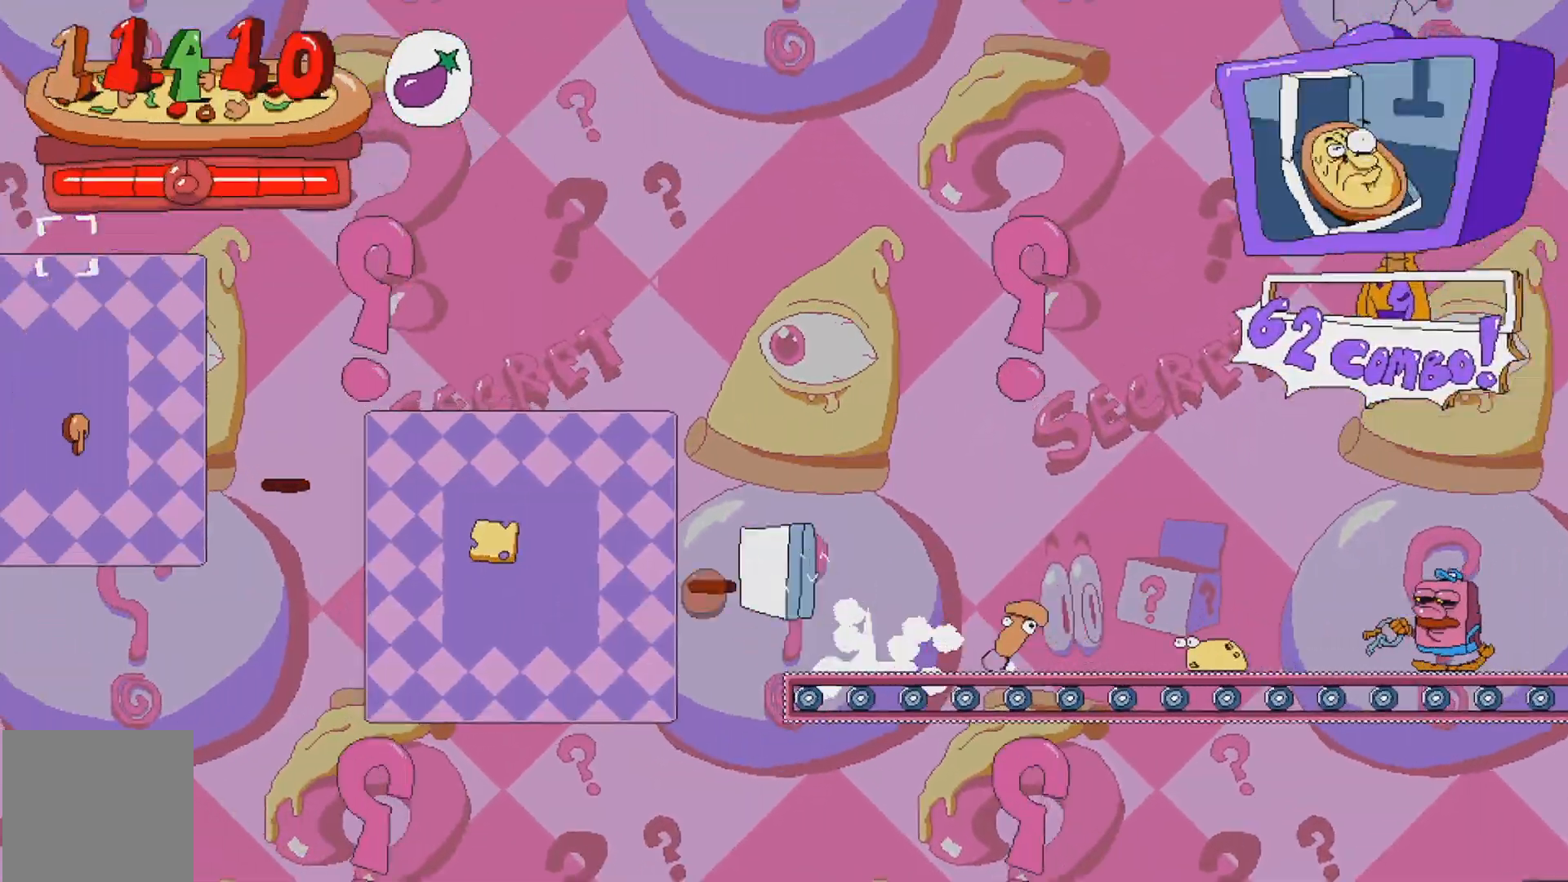
{"buttons": ["R2", "DPAD_LEFT"], "events": [[317, "A", "down"], [467, "A", "up"]]}
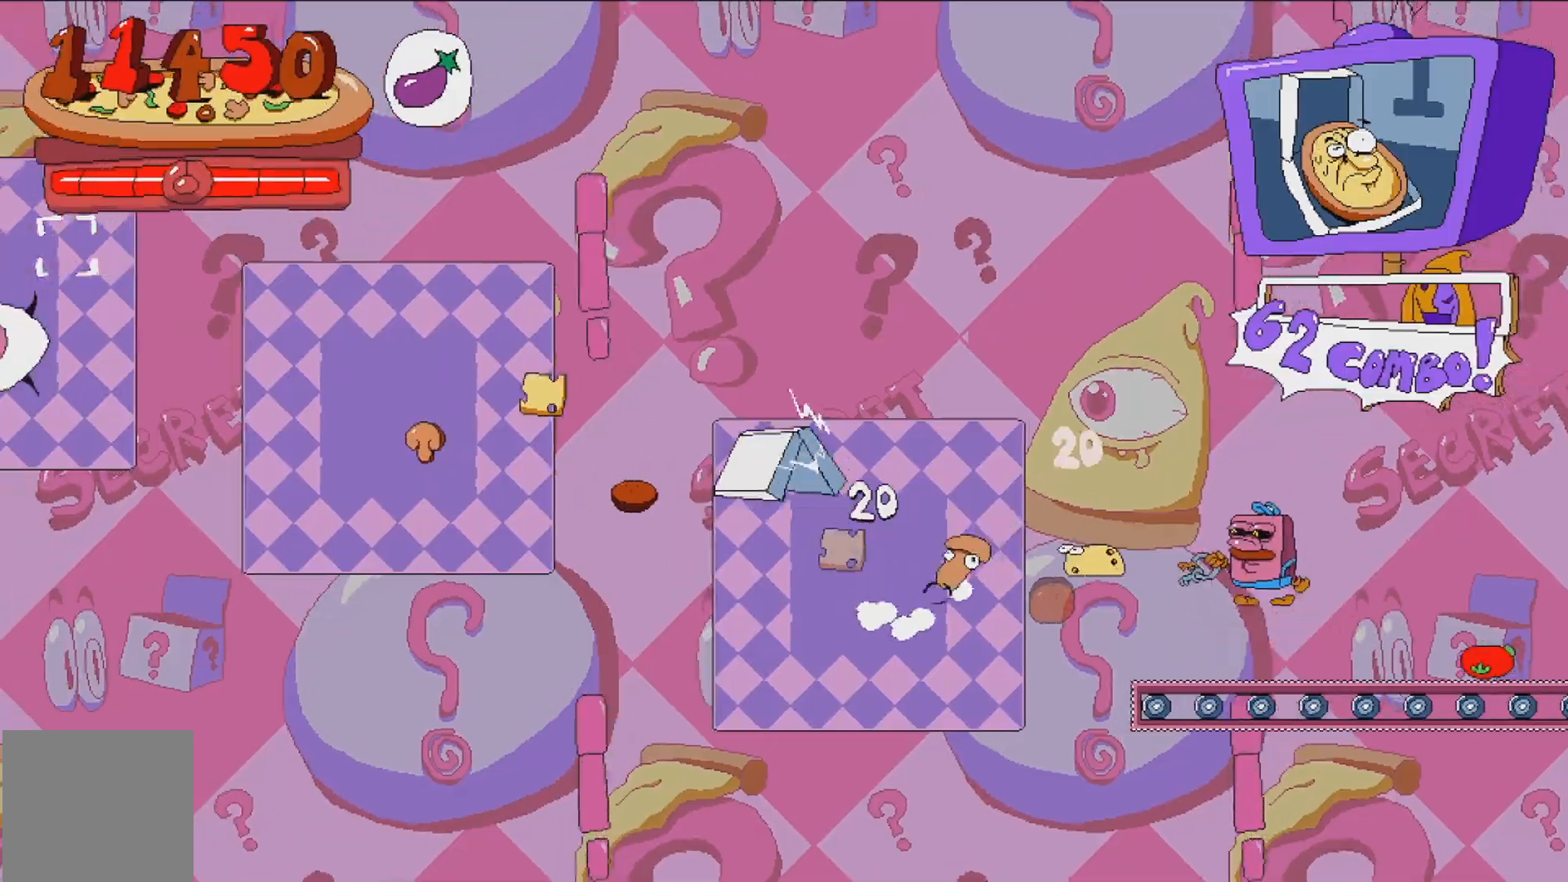
{"buttons": ["R2", "DPAD_LEFT"], "events": [[267, "A", "down"], [400, "A", "up"]]}
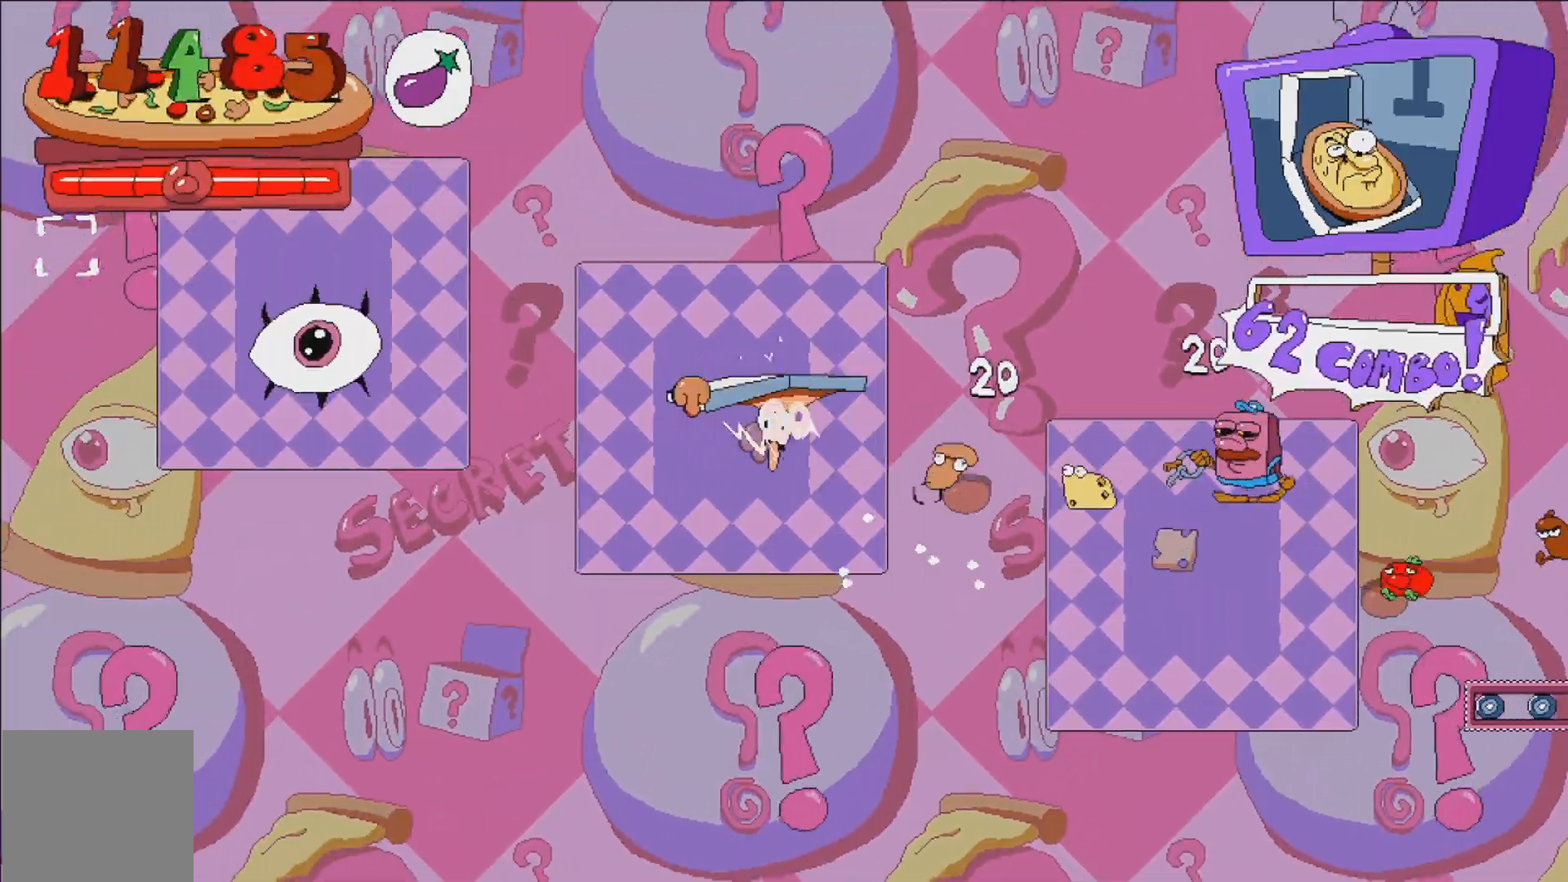
{"buttons": ["R2", "DPAD_LEFT"], "events": [[133, "A", "down"], [300, "A", "up"]]}
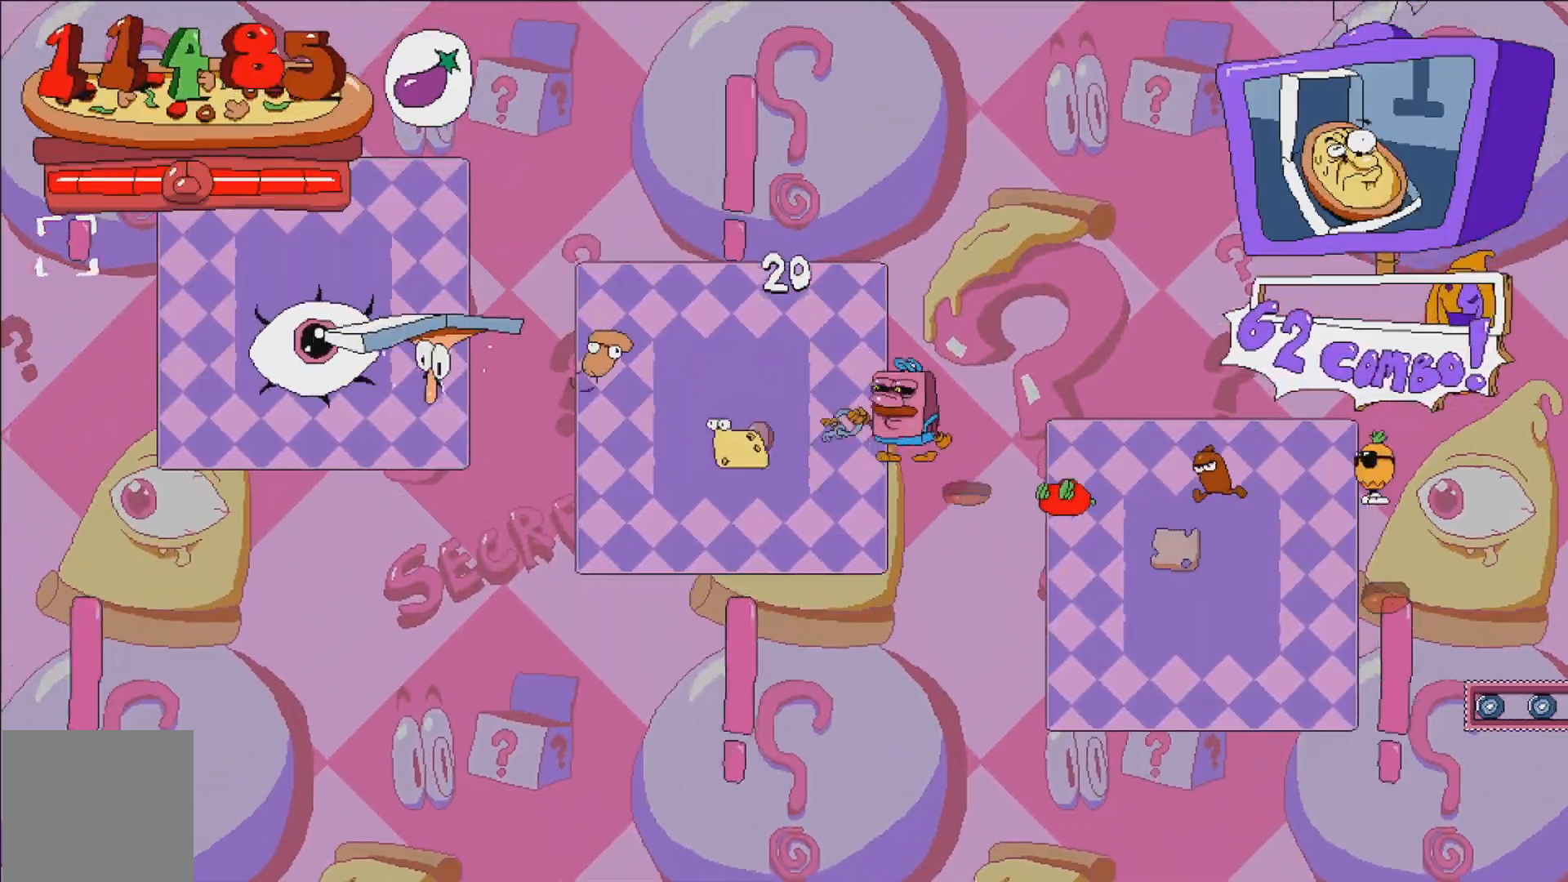
{"buttons": [], "events": [[17, "A", "down"], [117, "A", "up"], [350, "DPAD_LEFT", "up"], [367, "R2", "up"]]}
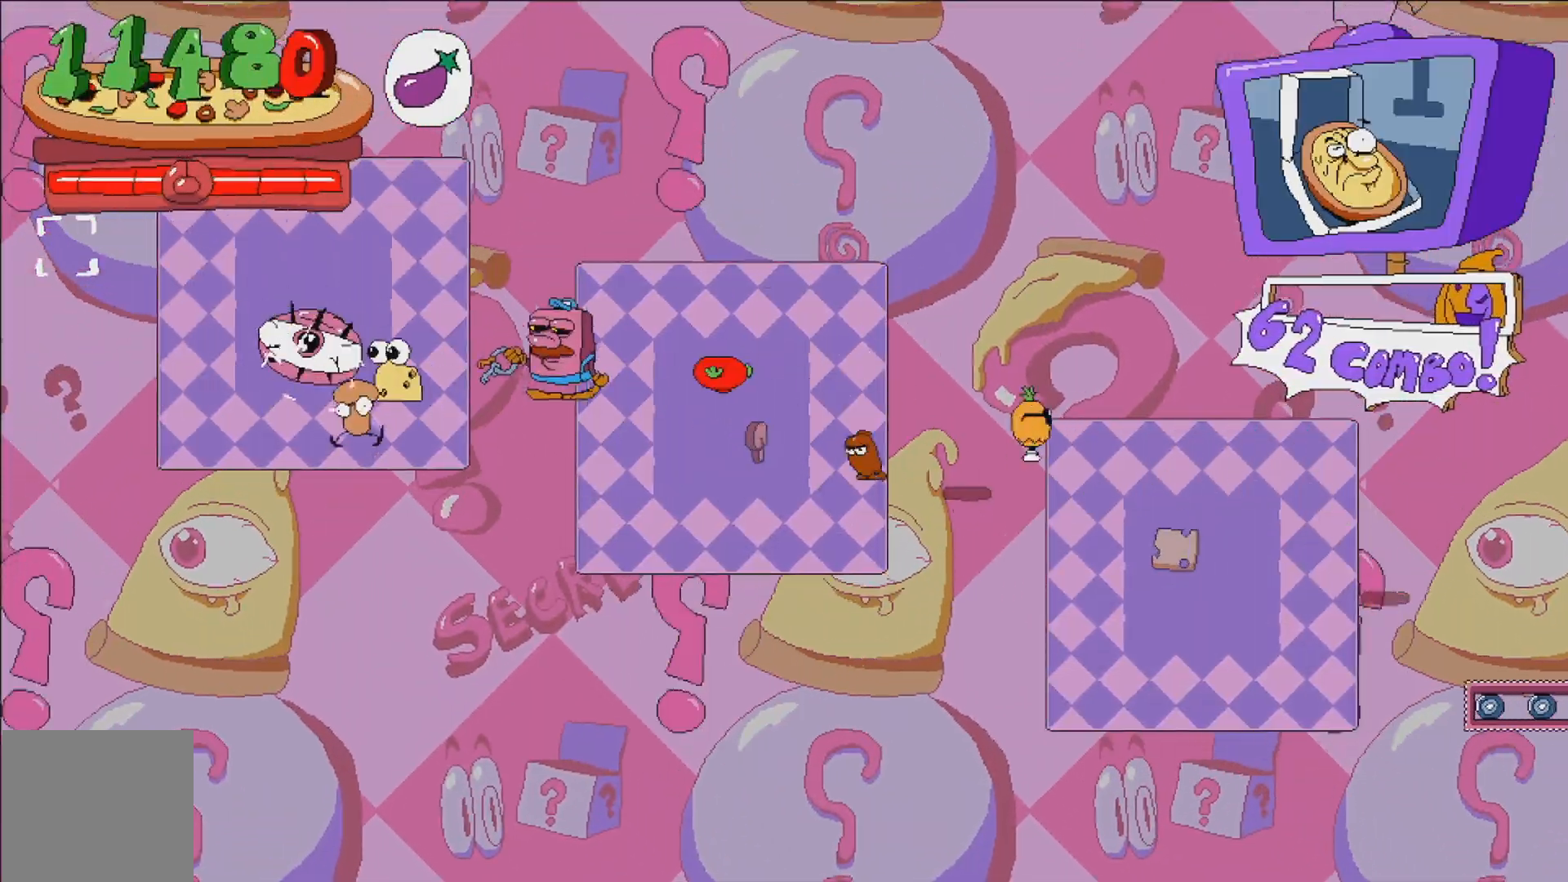
{"buttons": ["DPAD_LEFT"], "events": [[117, "DPAD_LEFT", "down"]]}
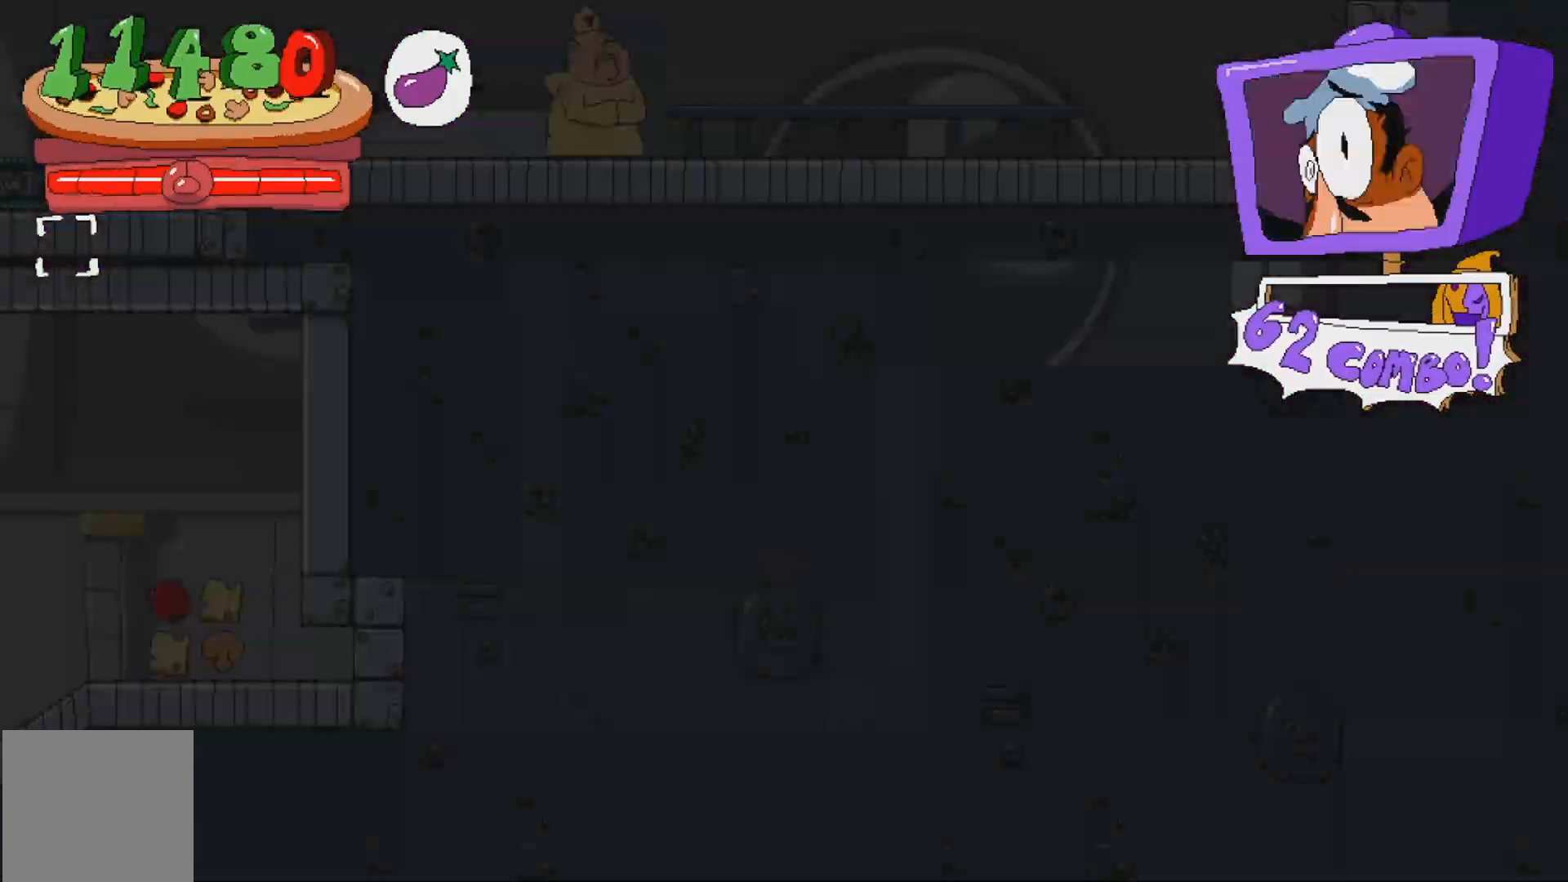
{"buttons": ["DPAD_LEFT"], "events": []}
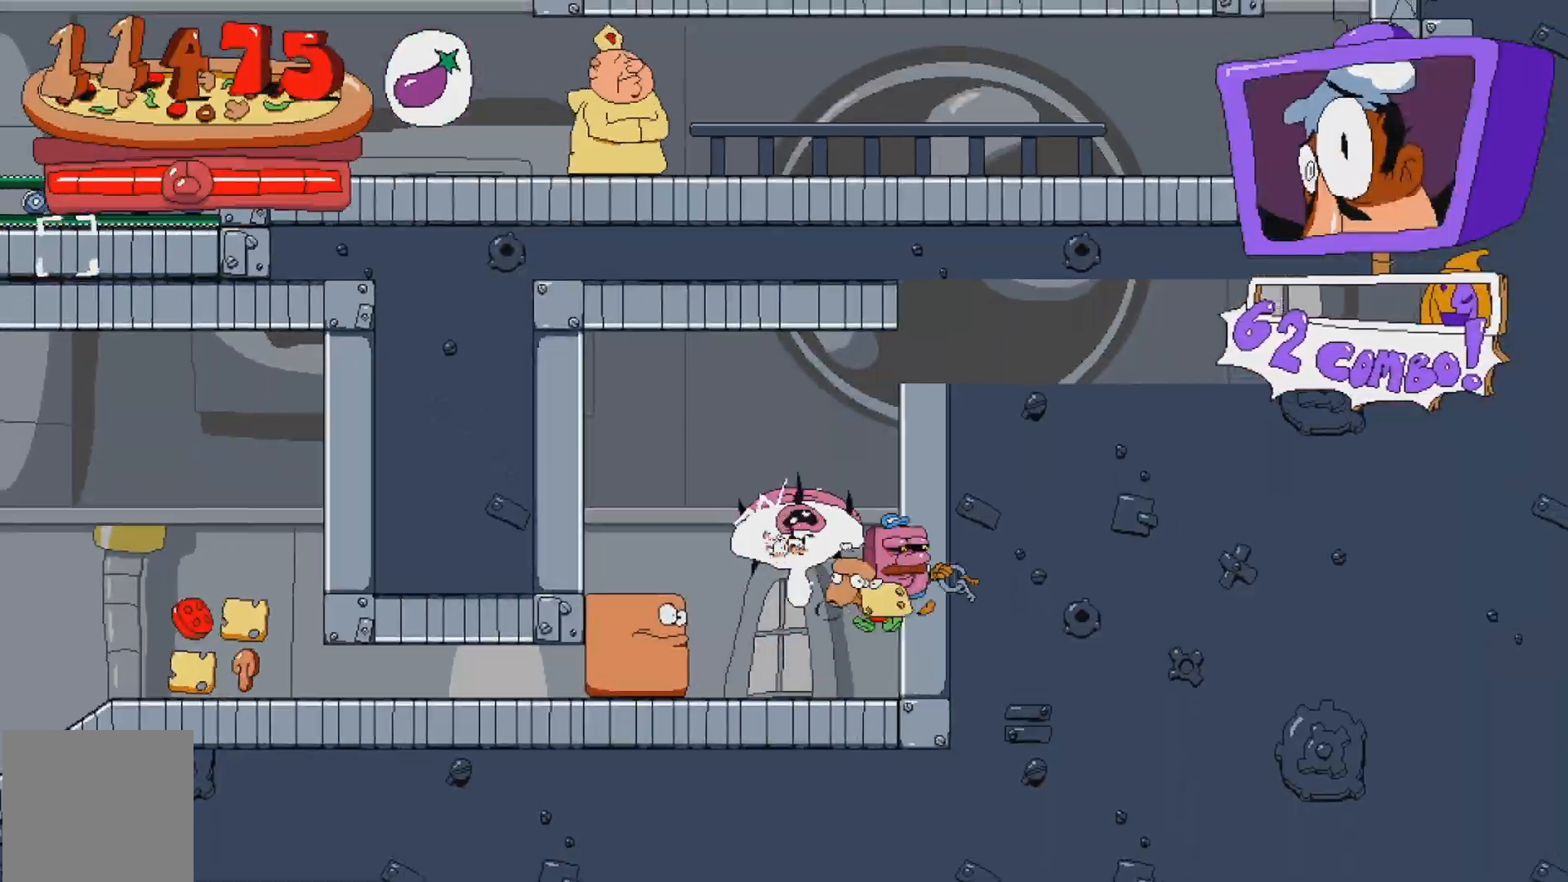
{"buttons": [], "events": [[50, "DPAD_LEFT", "up"]]}
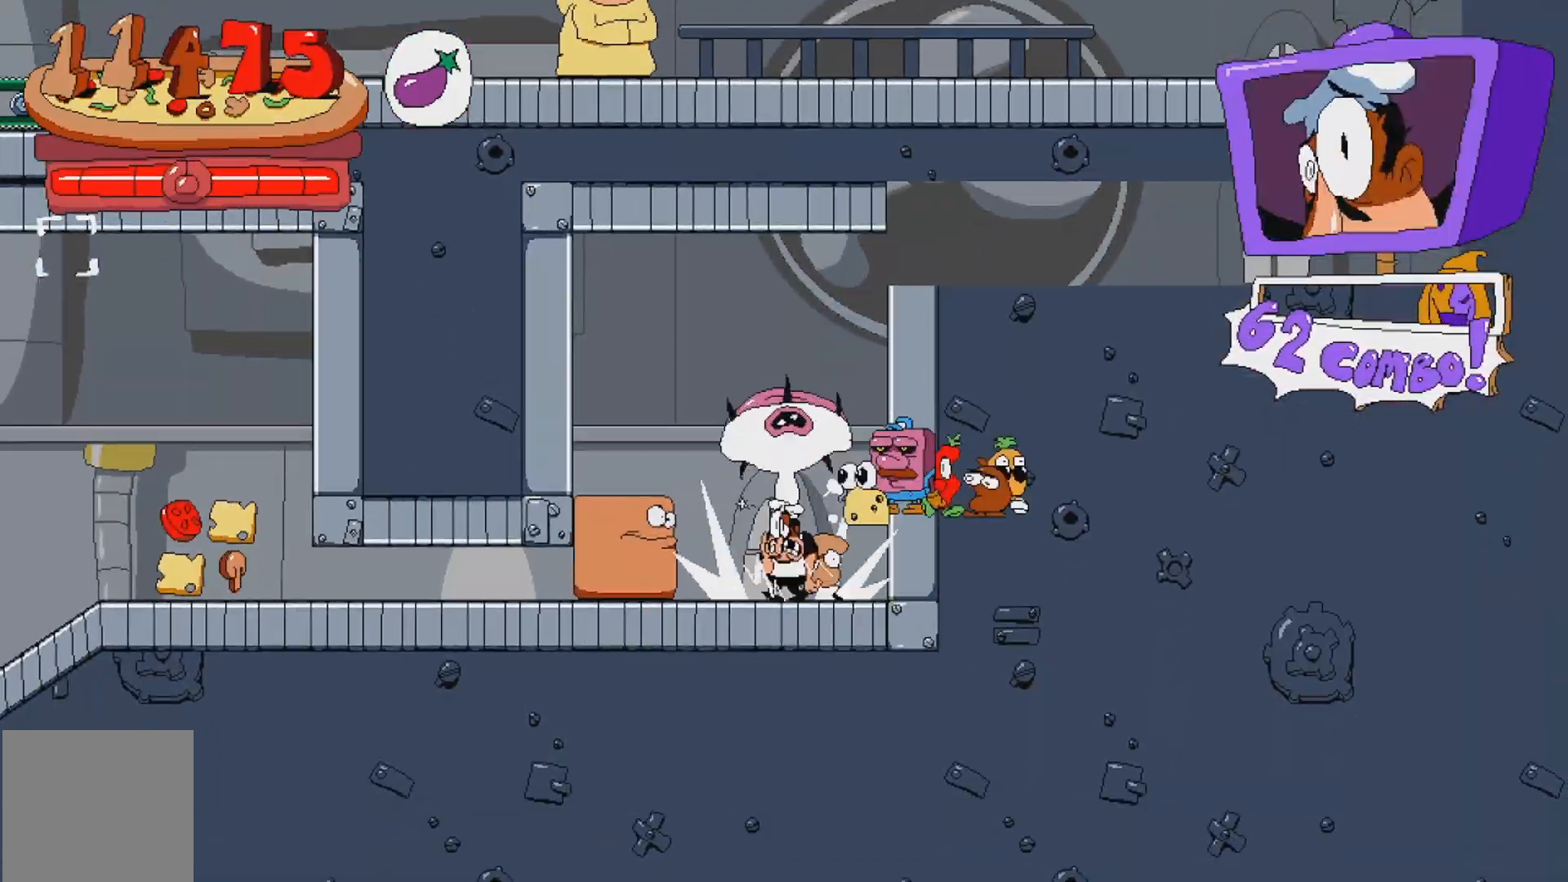
{"buttons": [], "events": [[150, "X", "down"], [400, "X", "up"]]}
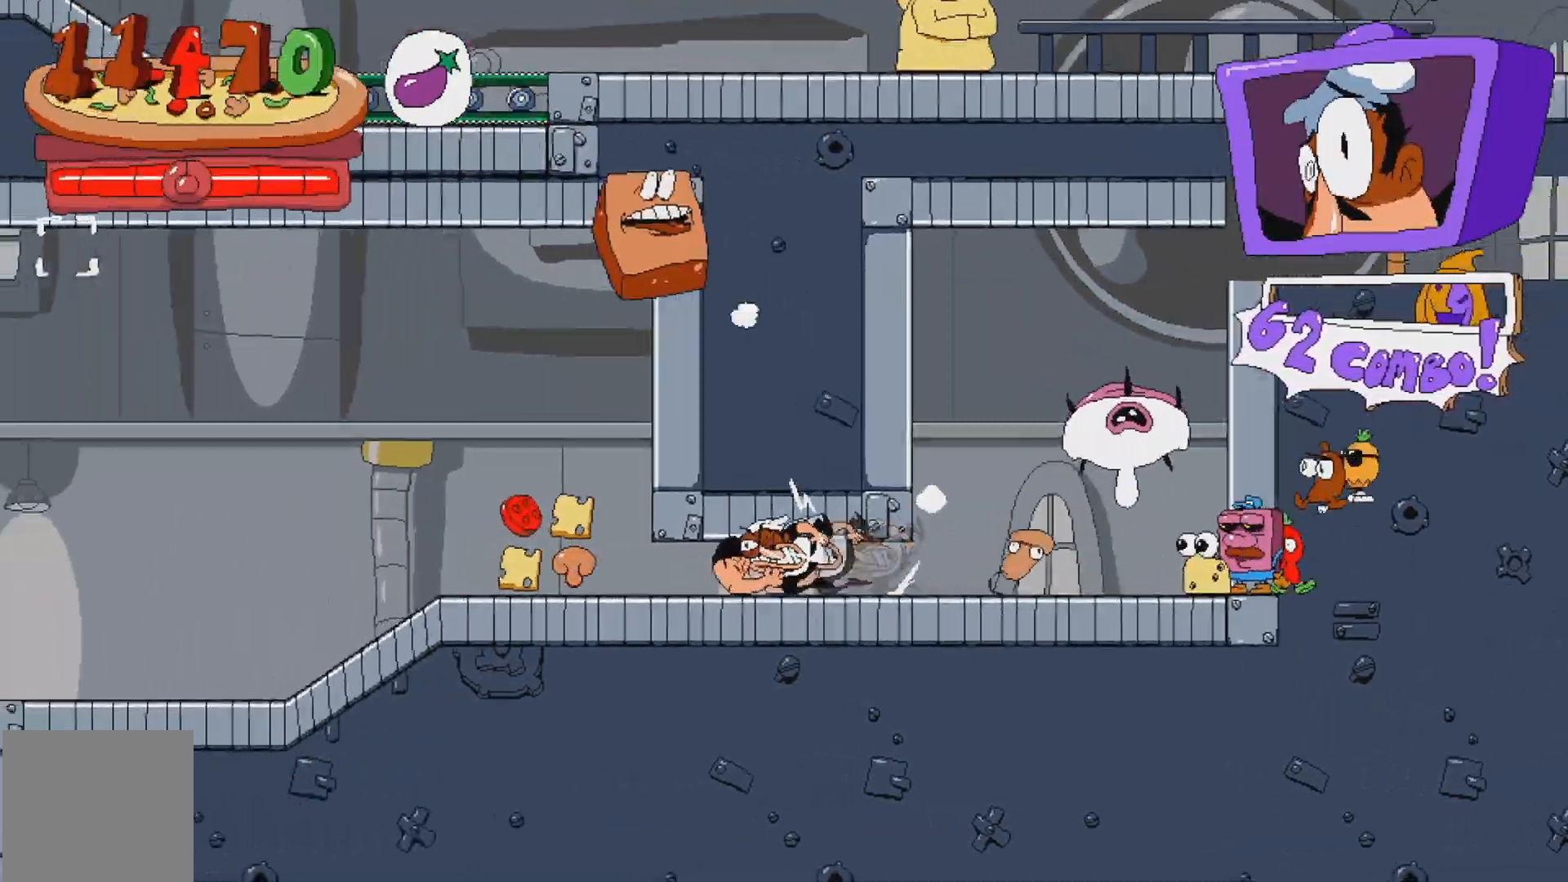
{"buttons": ["DPAD_LEFT"], "events": [[233, "DPAD_LEFT", "down"]]}
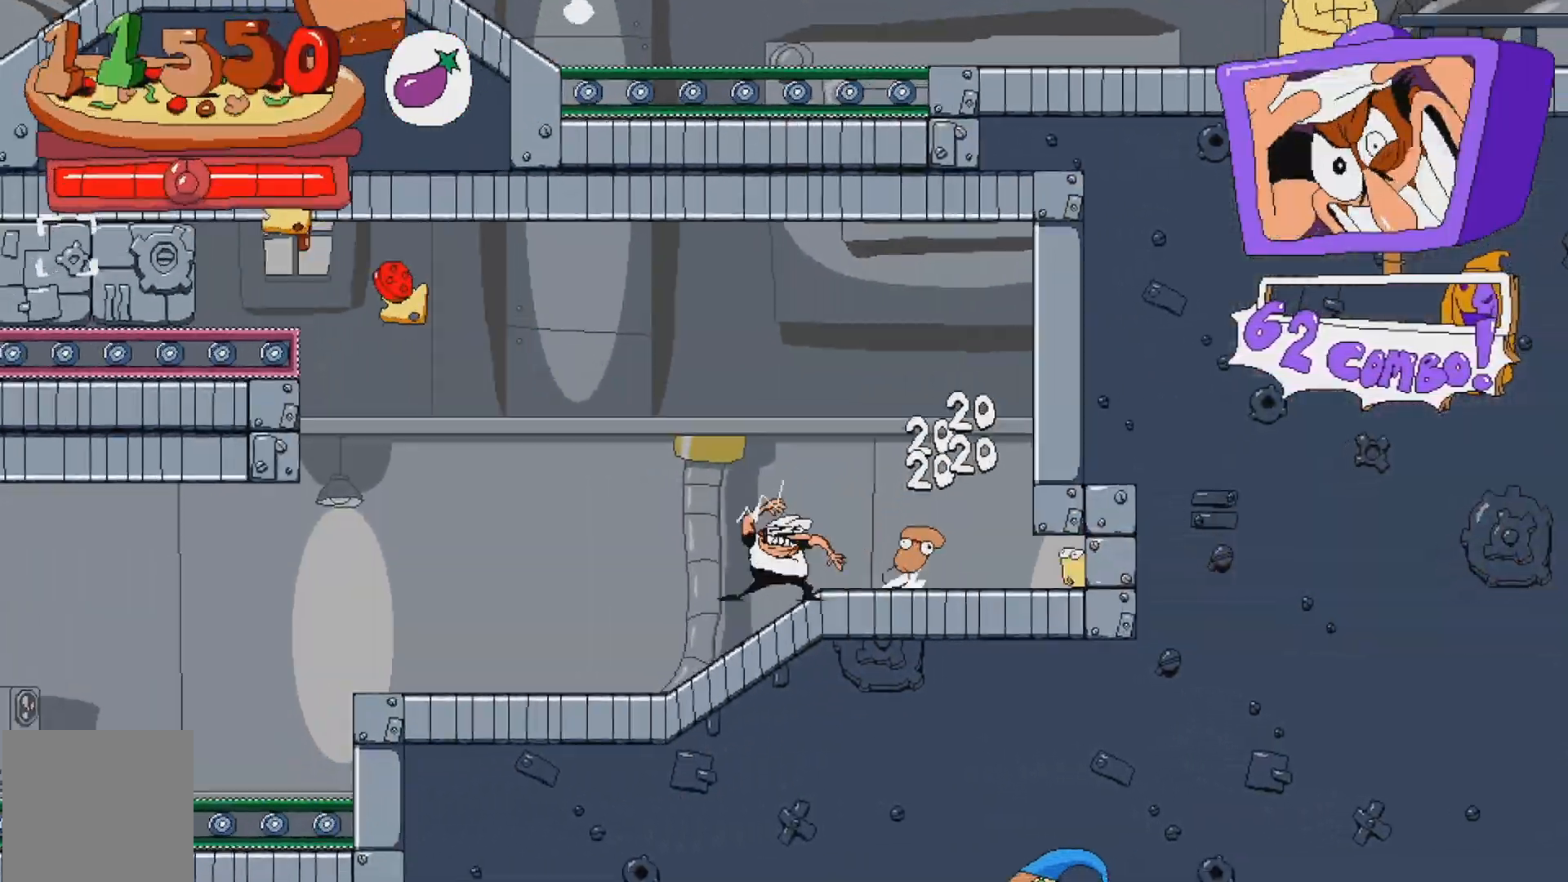
{"buttons": ["DPAD_LEFT"], "events": []}
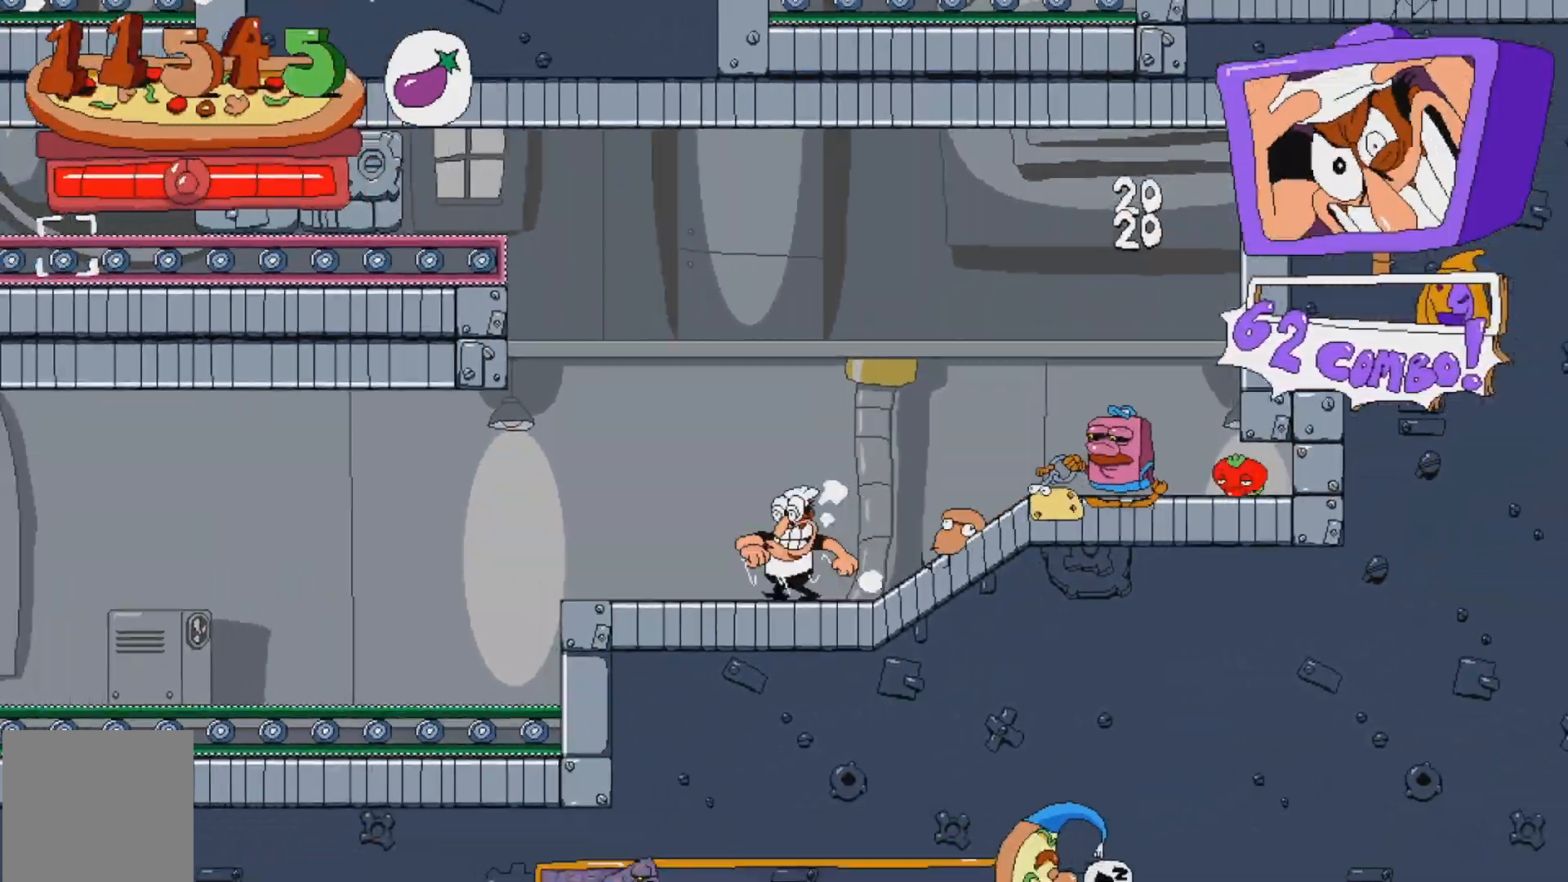
{"buttons": ["DPAD_LEFT"], "events": [[33, "A", "down"], [83, "X", "down"], [117, "DPAD_UP", "down"], [133, "A", "up"], [167, "X", "up"], [183, "DPAD_UP", "up"]]}
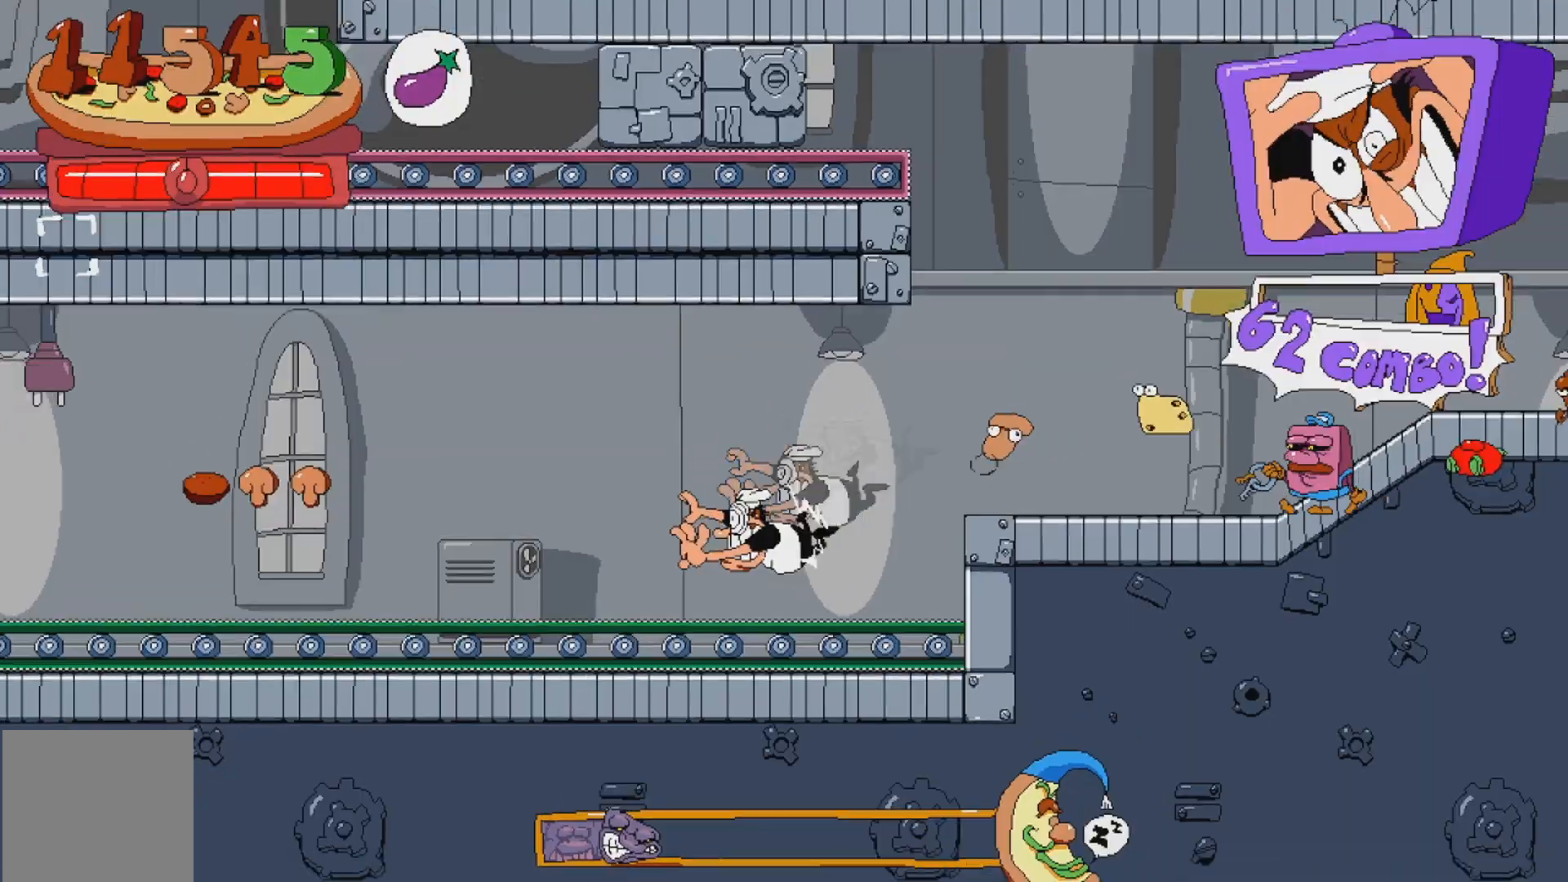
{"buttons": ["DPAD_LEFT"], "events": []}
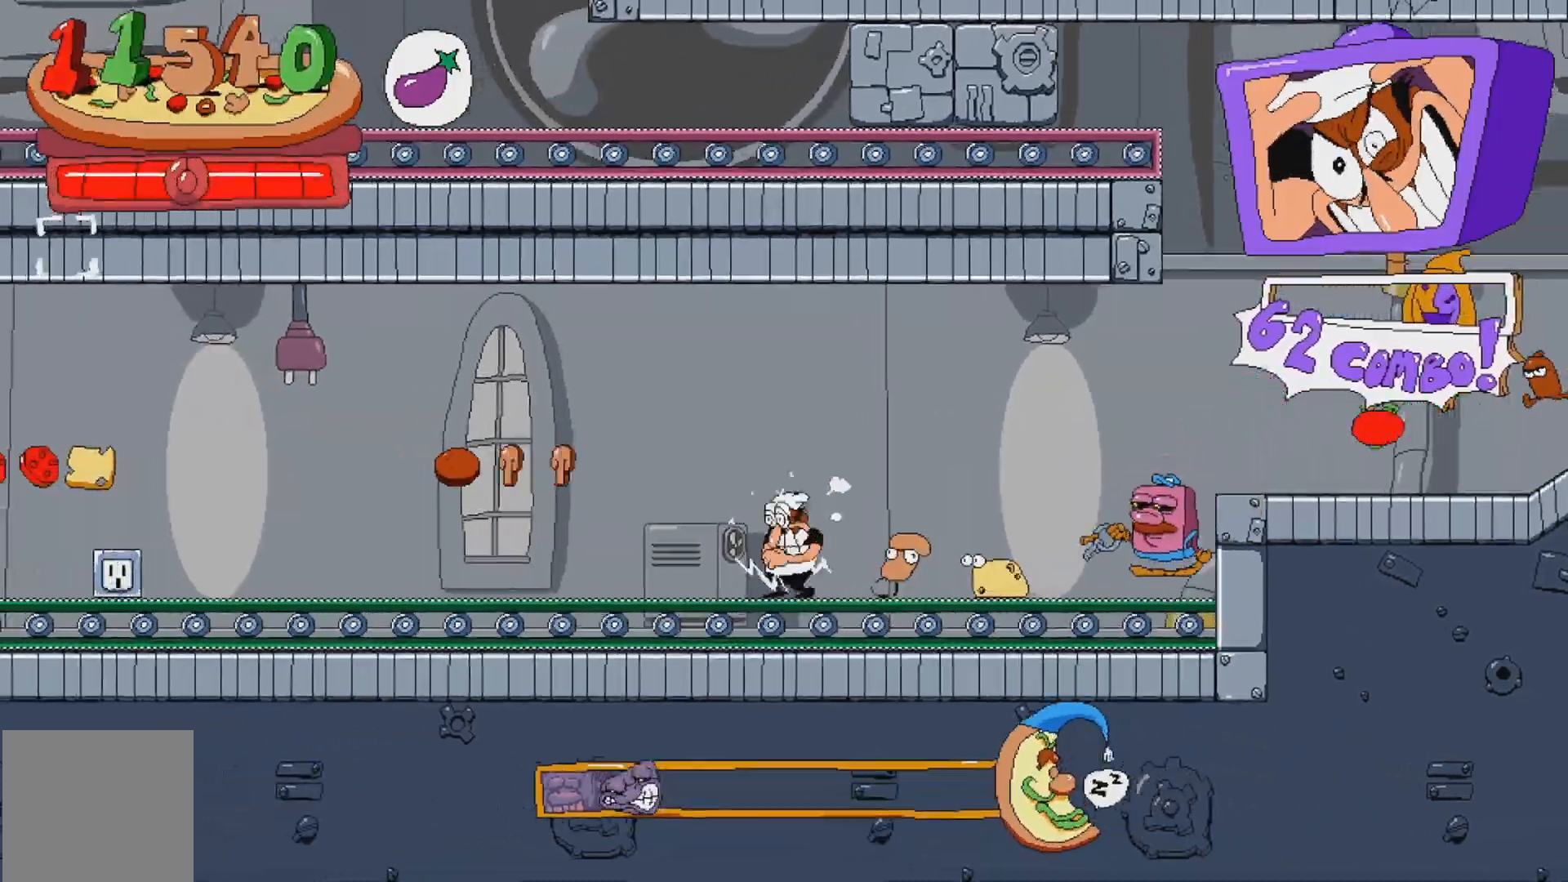
{"buttons": ["DPAD_UP", "DPAD_LEFT"], "events": [[100, "A", "down"], [200, "A", "up"], [500, "DPAD_UP", "down"]]}
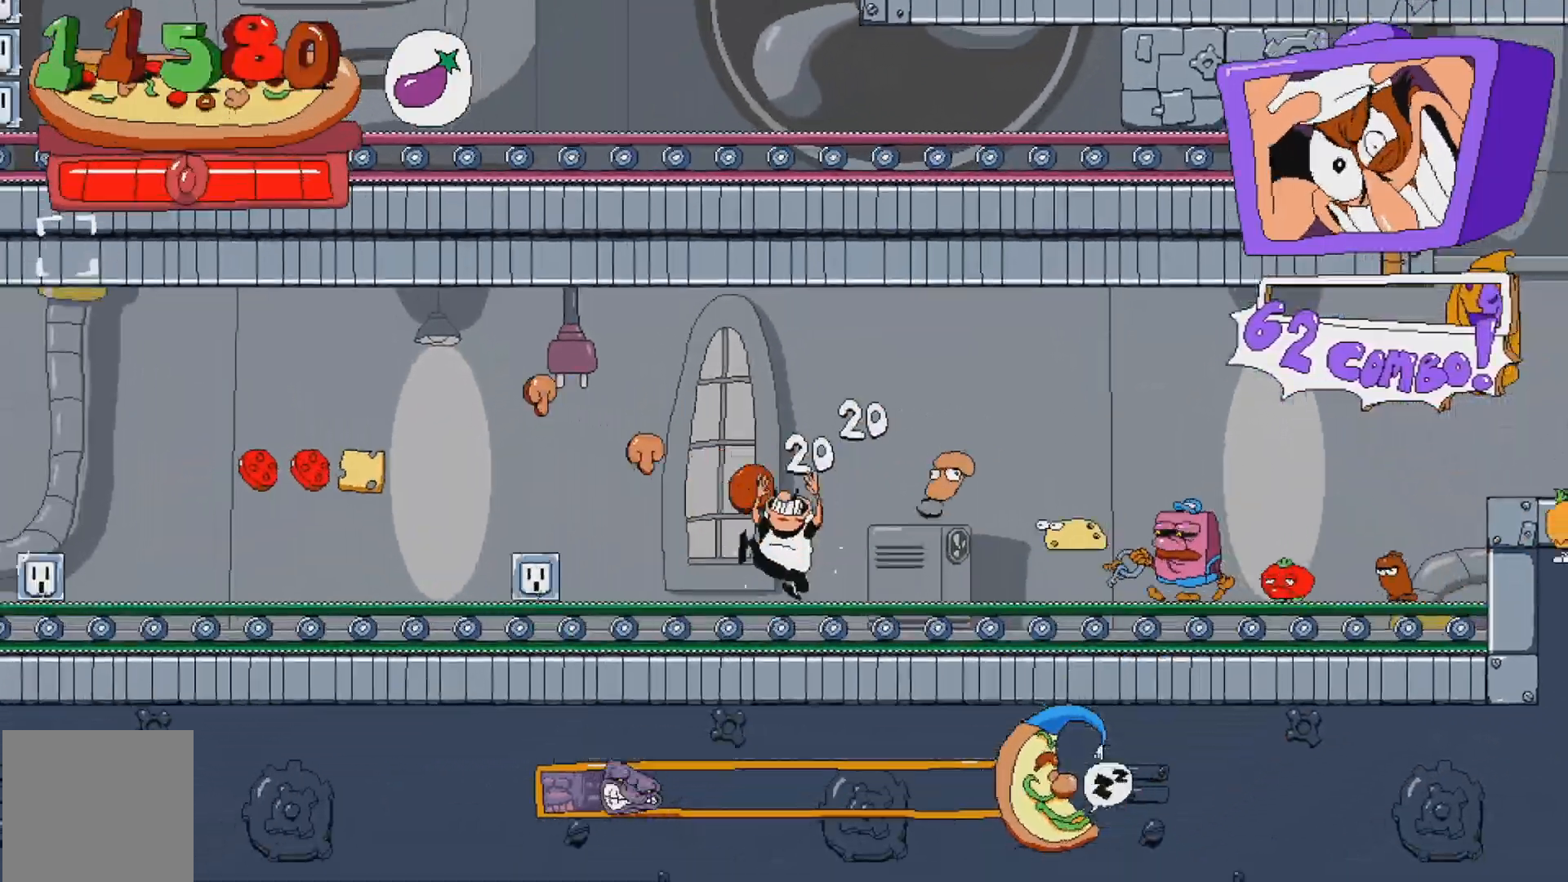
{"buttons": ["DPAD_LEFT"], "events": [[17, "A", "down"], [17, "DPAD_UP", "up"], [100, "DPAD_UP", "down"], [167, "A", "up"], [250, "DPAD_UP", "up"]]}
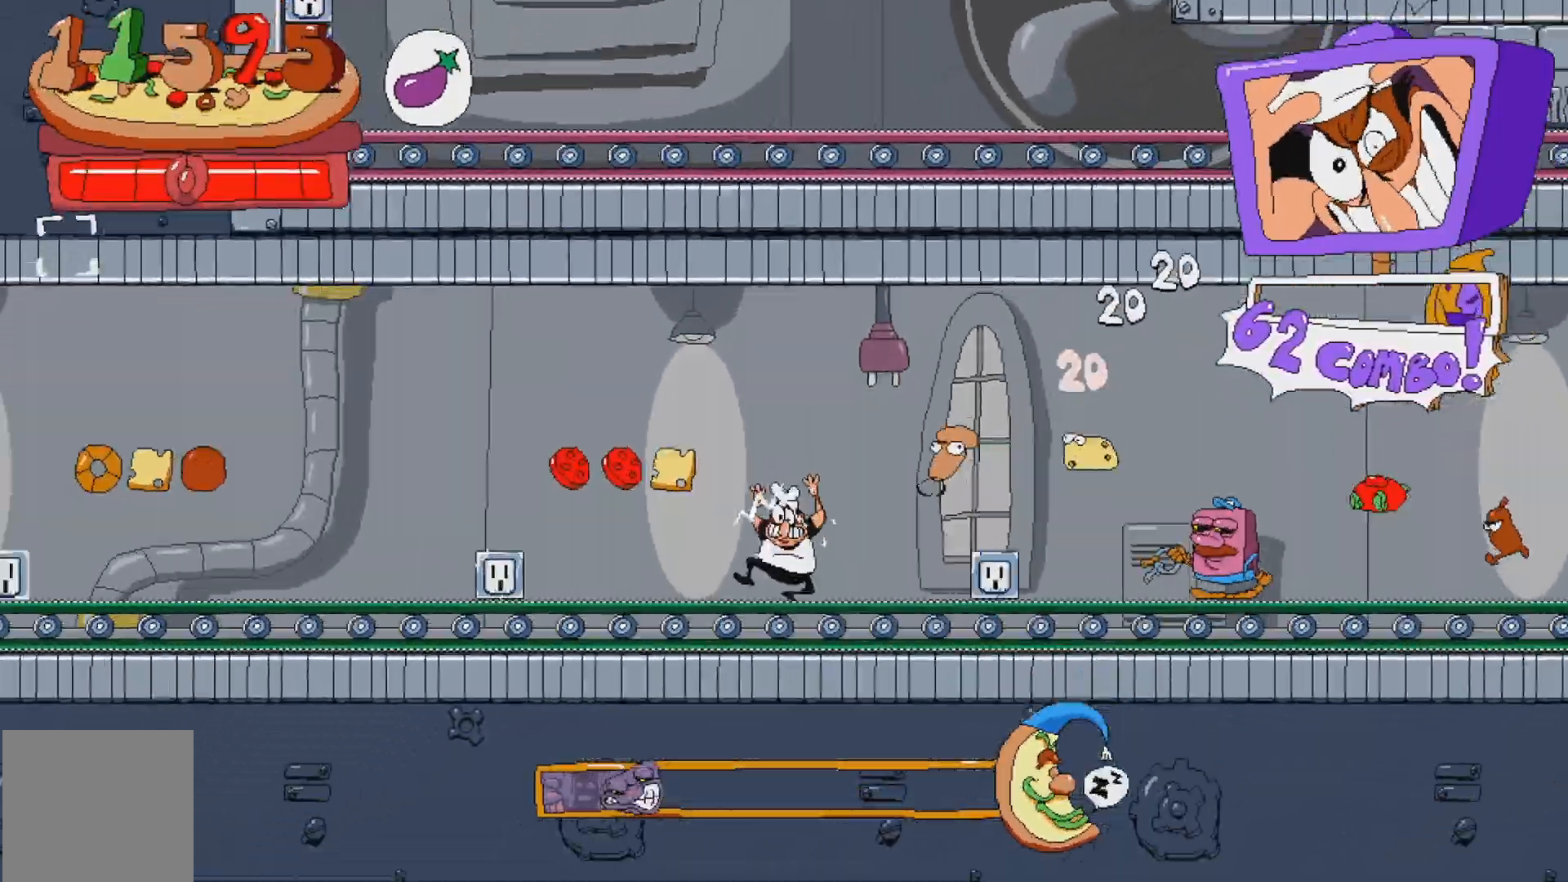
{"buttons": ["DPAD_LEFT"], "events": [[83, "A", "down"], [117, "DPAD_UP", "down"], [217, "A", "up"], [417, "DPAD_UP", "up"]]}
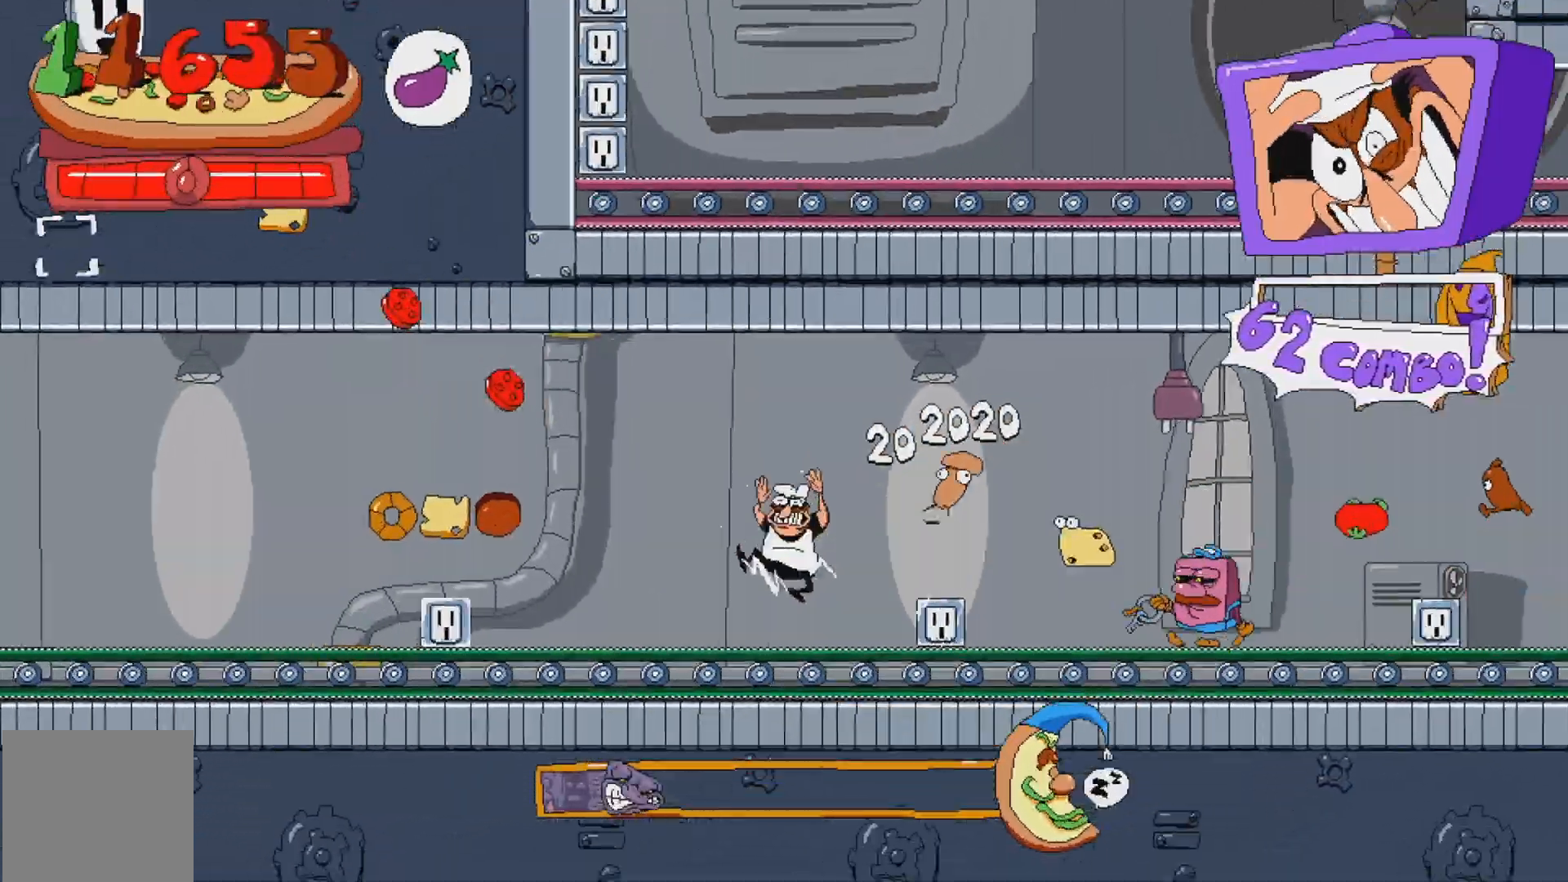
{"buttons": ["DPAD_LEFT"], "events": [[83, "A", "down"], [233, "A", "up"]]}
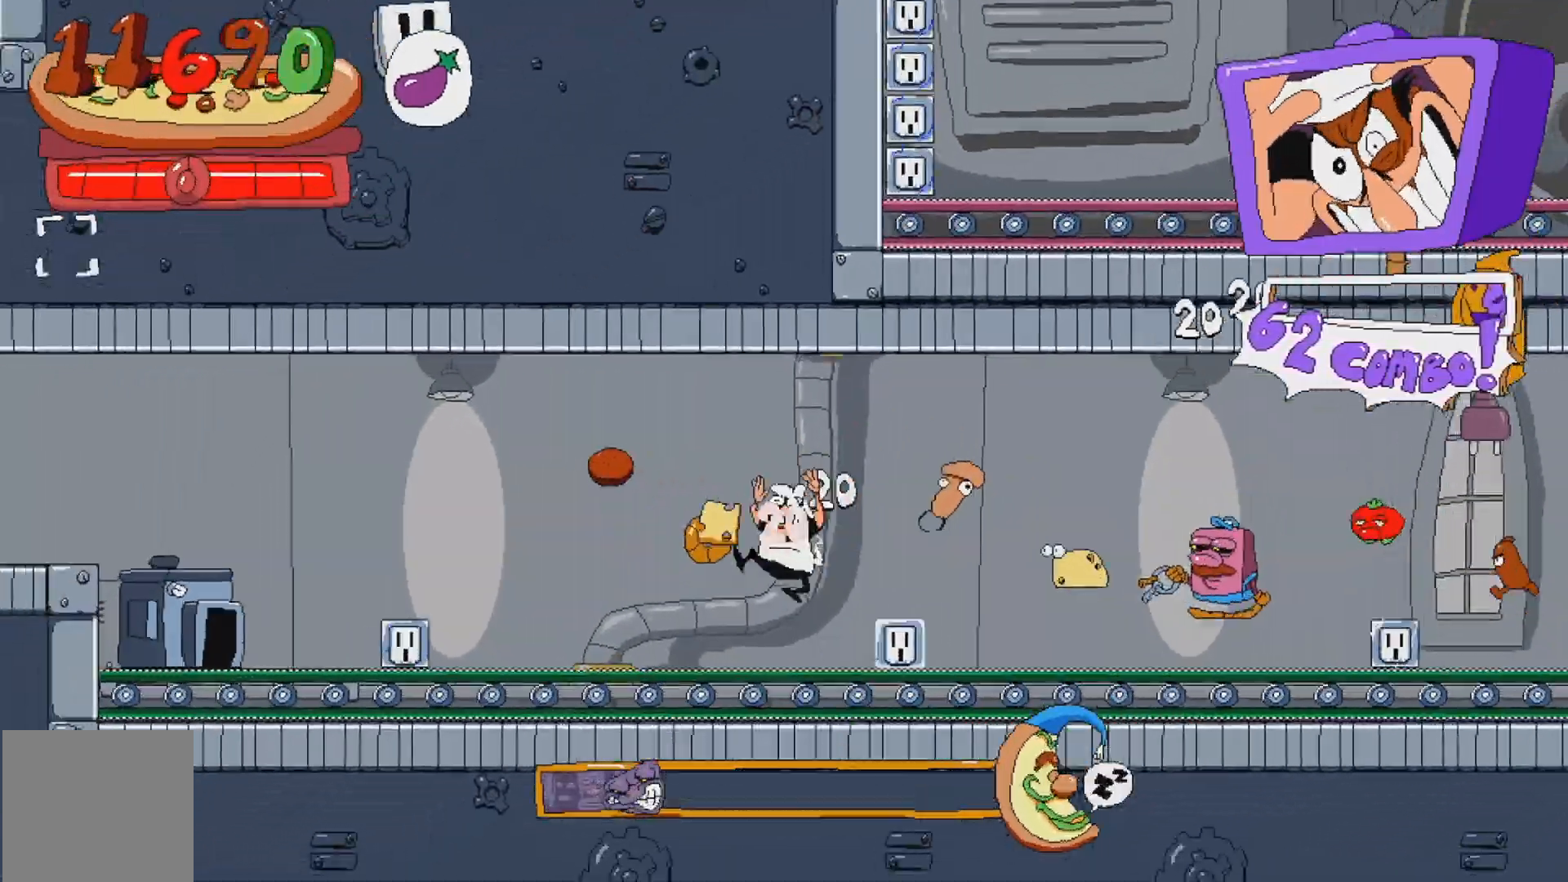
{"buttons": ["DPAD_UP", "DPAD_LEFT"], "events": [[100, "A", "down"], [200, "DPAD_UP", "down"], [233, "A", "up"]]}
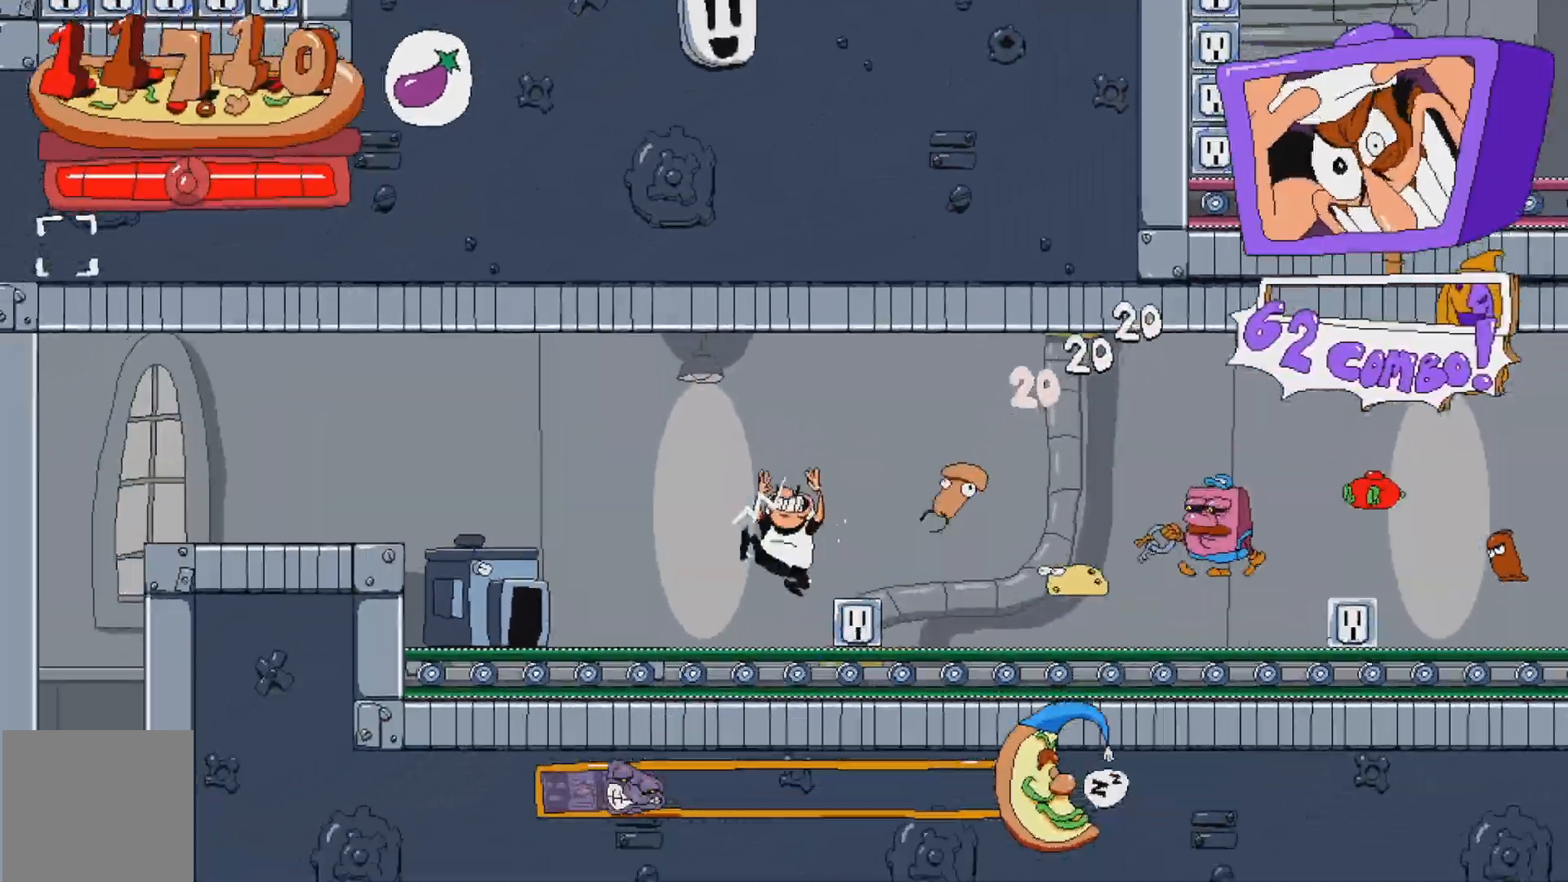
{"buttons": ["A", "X", "R2", "DPAD_LEFT"], "events": [[117, "A", "down"], [283, "DPAD_UP", "up"], [283, "X", "down"], [317, "R2", "down"]]}
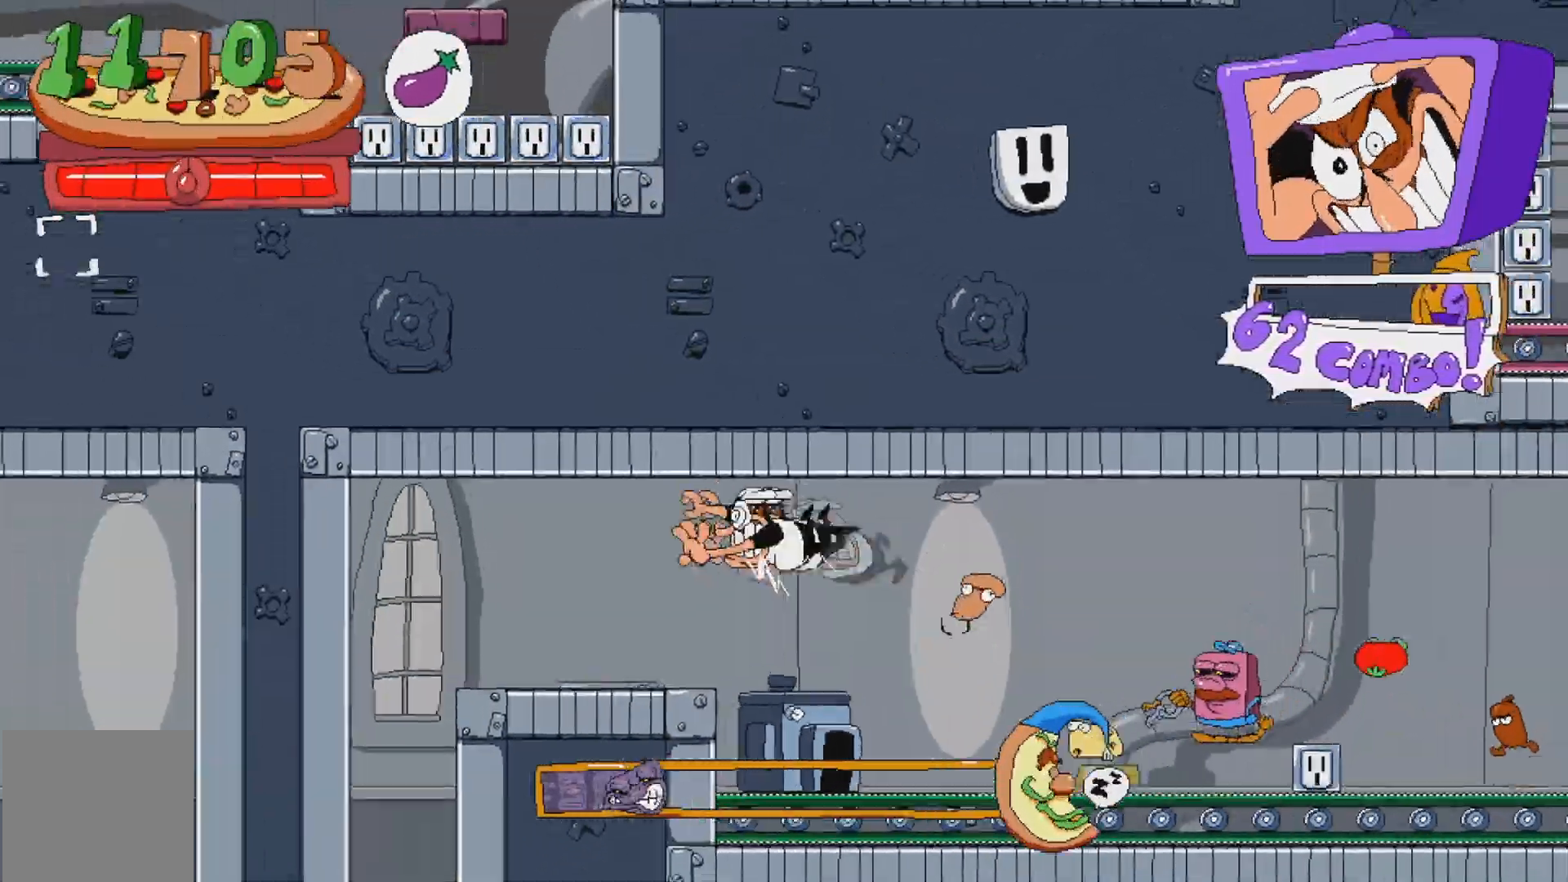
{"buttons": [], "events": [[17, "X", "up"], [117, "R2", "up"], [300, "A", "up"], [350, "DPAD_UP", "down"], [383, "DPAD_LEFT", "up"], [400, "DPAD_UP", "up"]]}
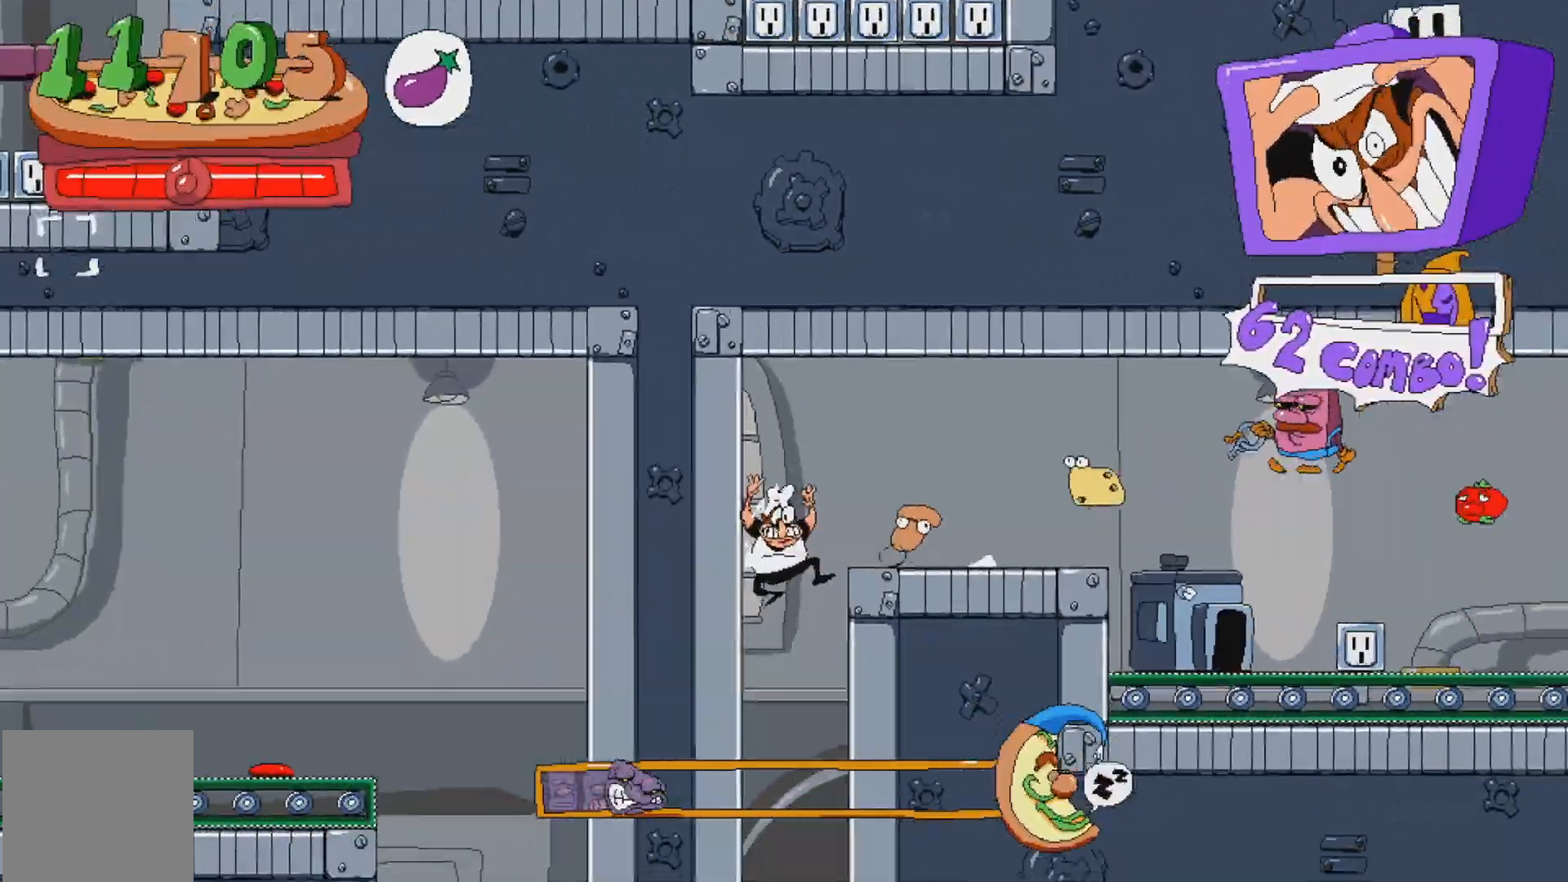
{"buttons": [], "events": [[83, "B", "down"], [133, "B", "up"]]}
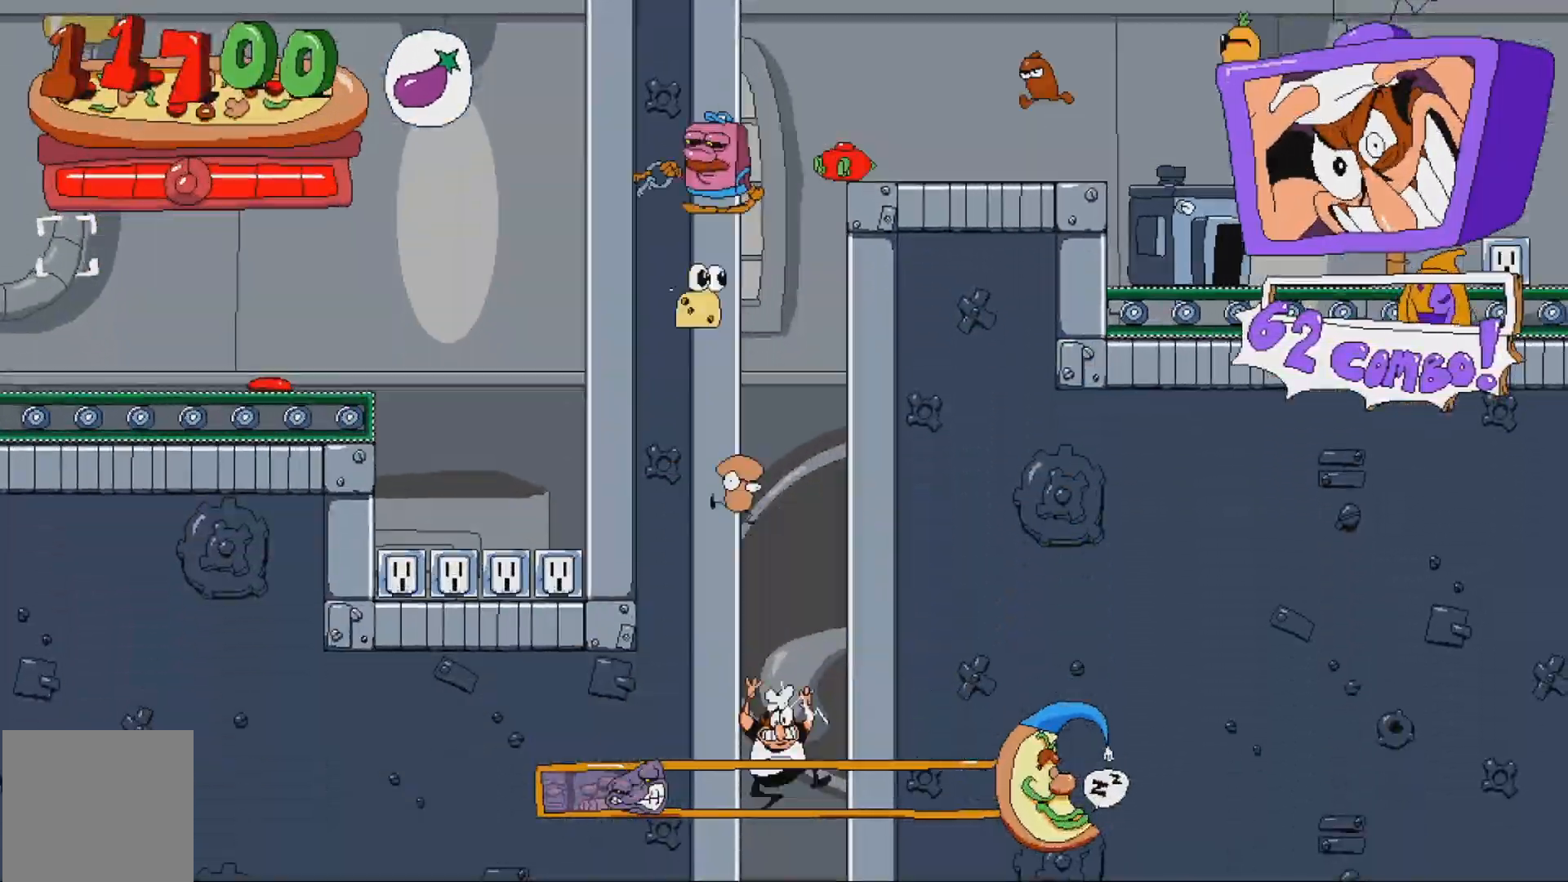
{"buttons": [], "events": []}